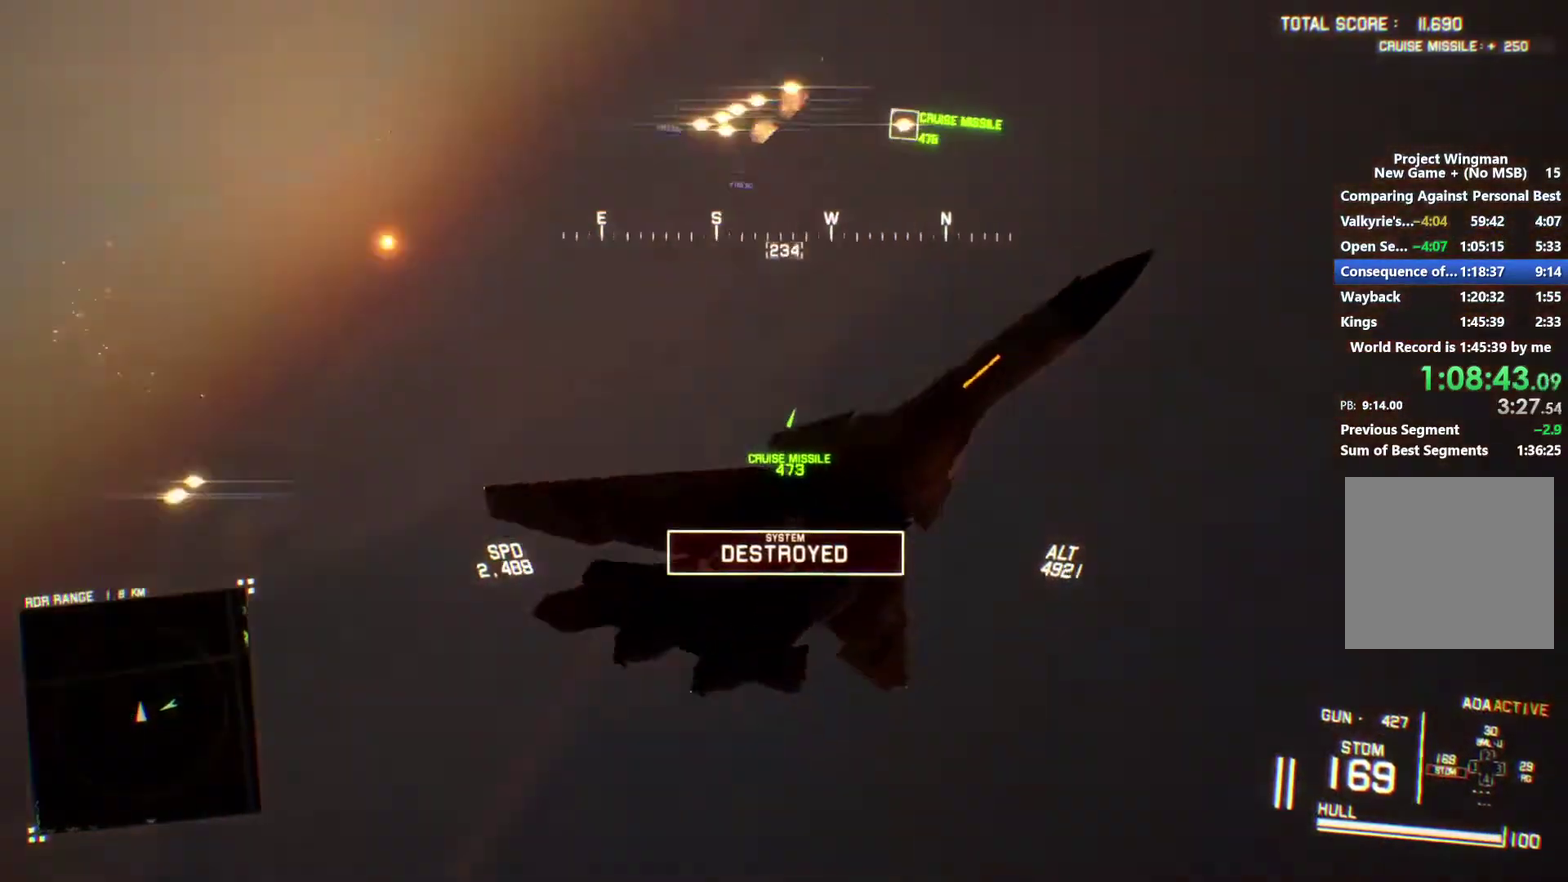
Gameplay with a controller (Xbox layout); each line is a JSON object with the inputs held at the frame after it. "events" lists button and stick changes between this image and that frame as [ms after this image, input, new state], when the widget could be followed in between.
{"buttons": ["R1", "R2"], "left_stick": "down-right", "right_stick": "center", "events": [[67, "right_stick", "up"], [100, "left_stick", "down"], [133, "L2", "up"], [133, "right_stick", "center"], [233, "R1", "down"], [267, "R2", "down"], [300, "left_stick", "down-right"]]}
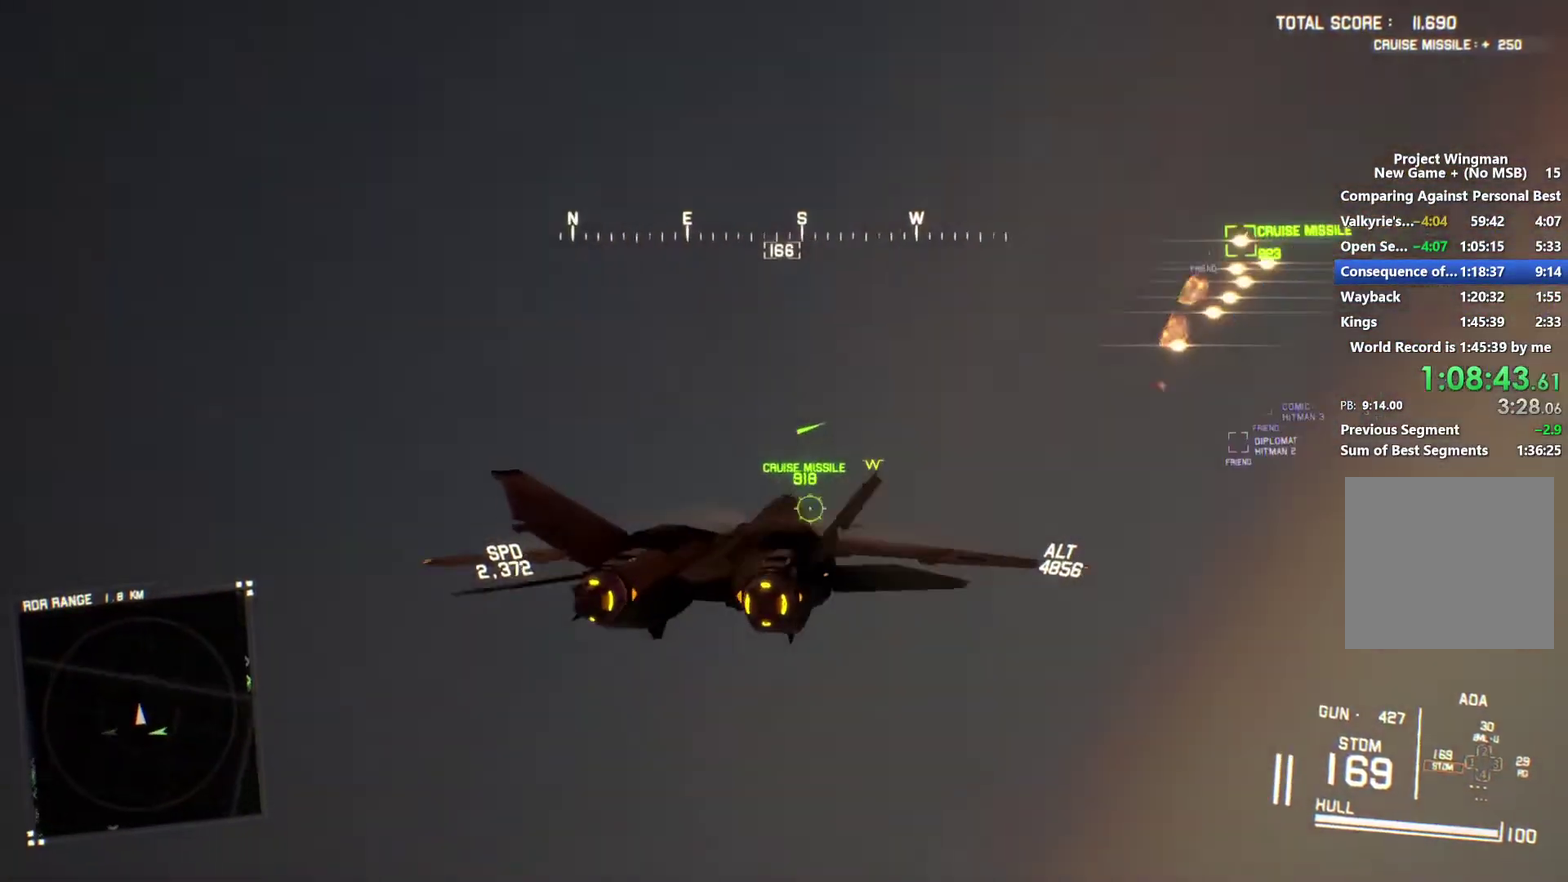
{"buttons": ["R2"], "left_stick": "down", "right_stick": "center", "events": [[300, "left_stick", "down-left"], [433, "R1", "up"], [467, "left_stick", "down"]]}
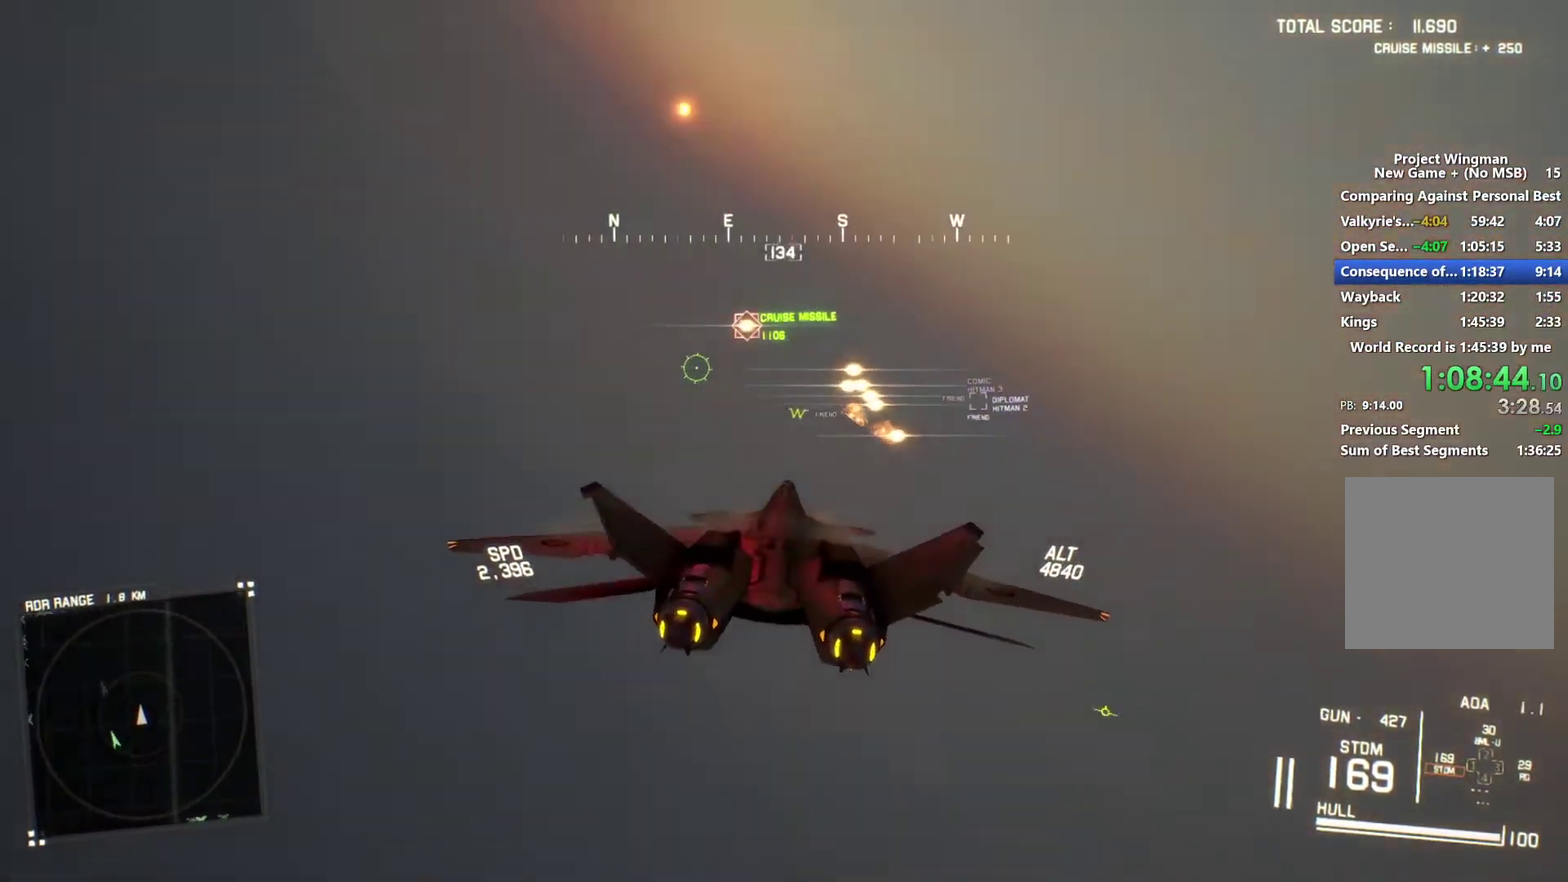
{"buttons": ["L1", "R2"], "left_stick": "up", "right_stick": "center", "events": [[33, "left_stick", "center"], [267, "L1", "down"], [333, "left_stick", "up"], [367, "B", "down"], [433, "B", "up"]]}
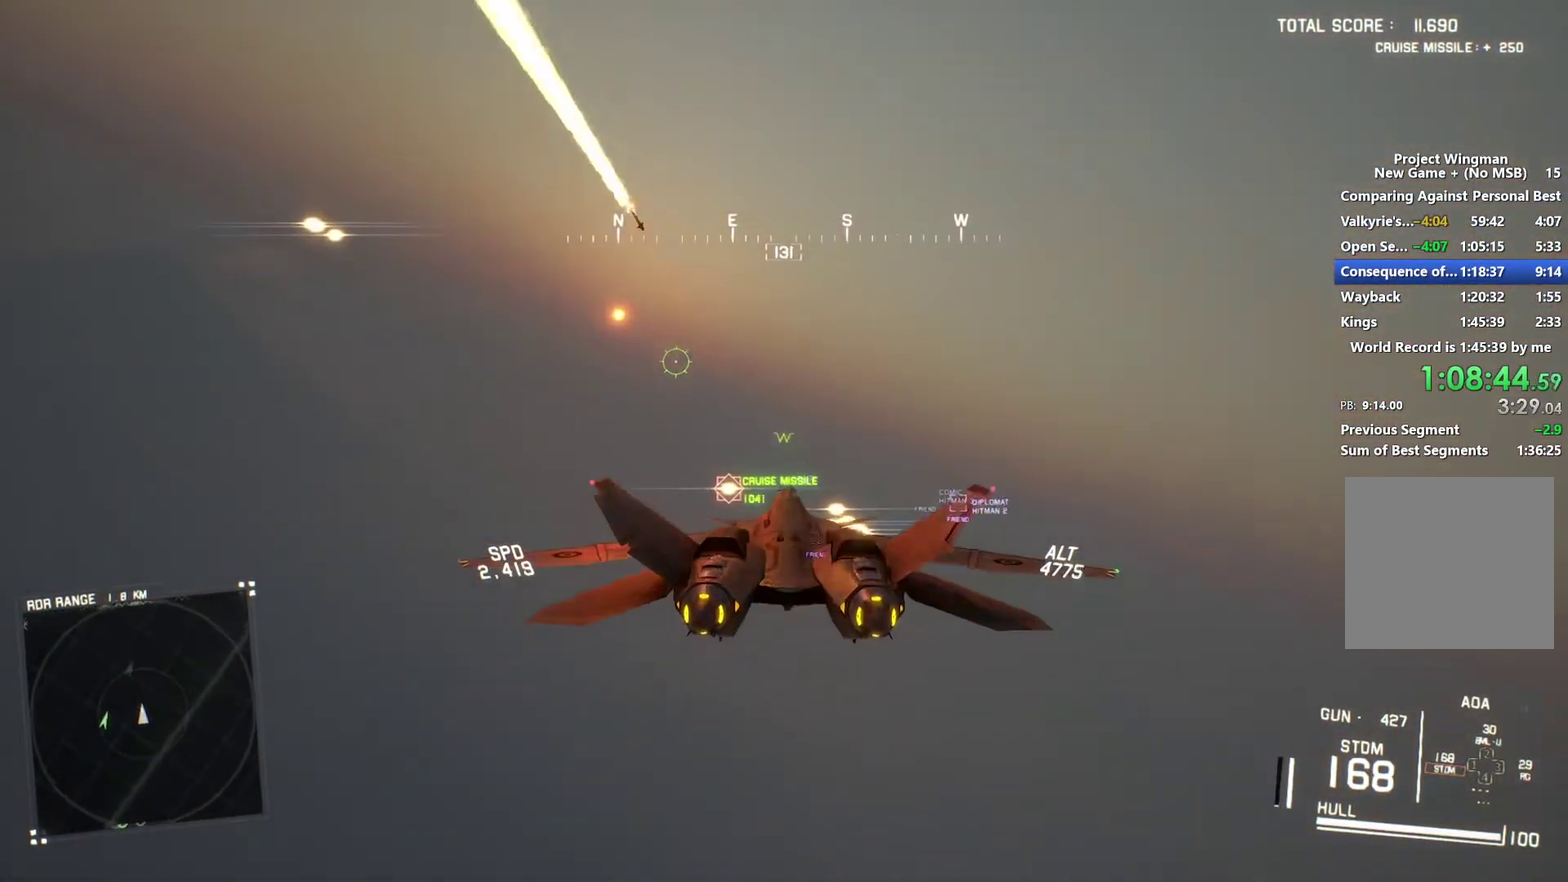
{"buttons": [], "left_stick": "down-left", "right_stick": "up-left", "events": [[33, "left_stick", "center"], [100, "L1", "up"], [100, "left_stick", "down-left"], [233, "R2", "up"], [267, "right_stick", "up-left"]]}
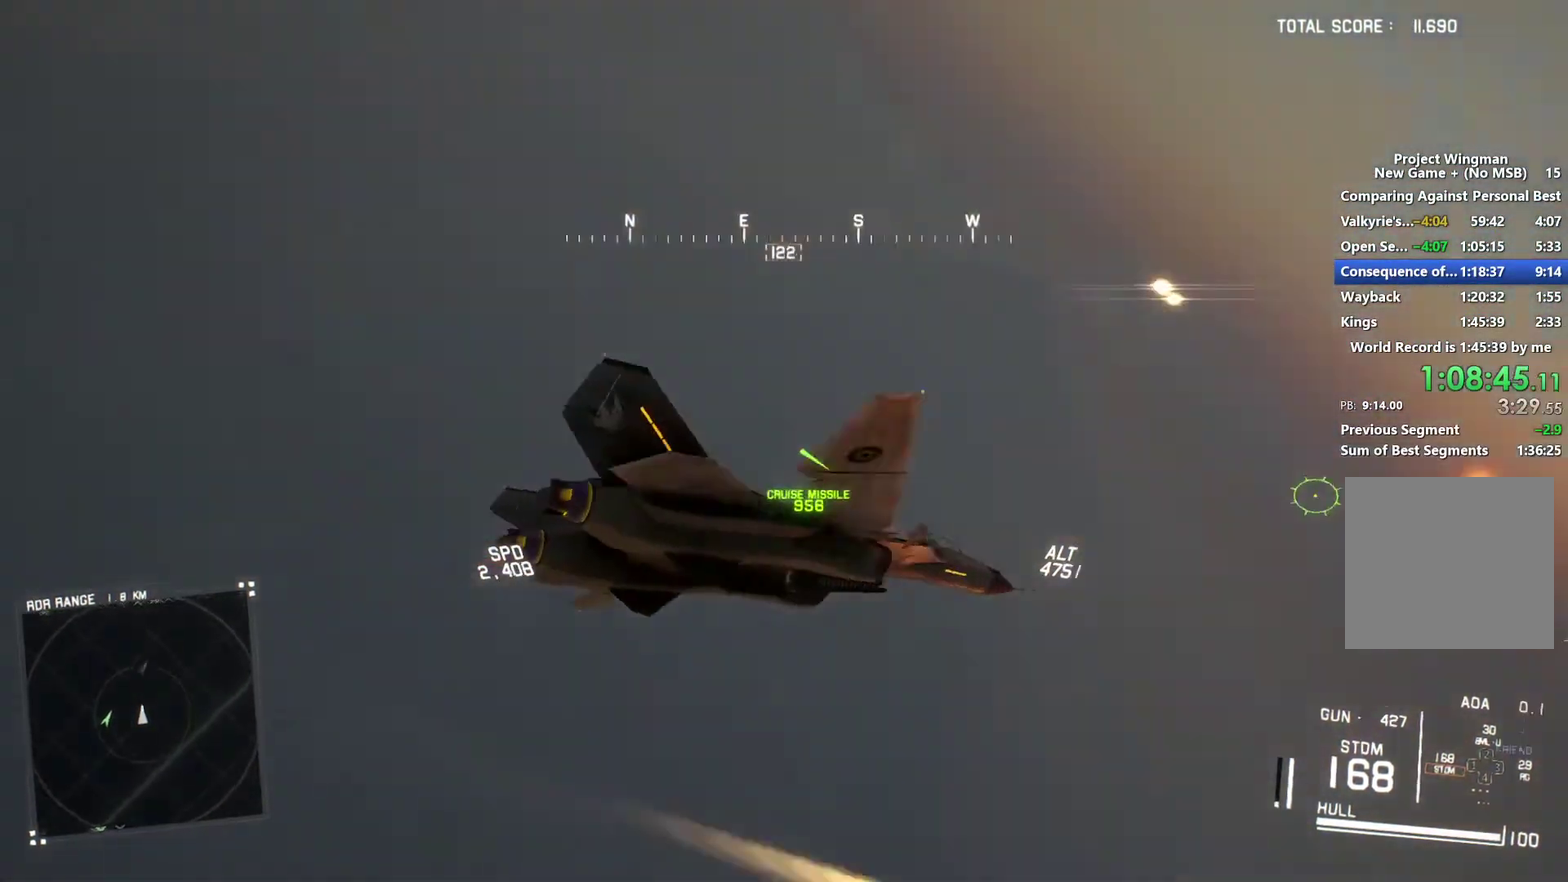
{"buttons": ["L2"], "left_stick": "down-right", "right_stick": "up", "events": [[133, "right_stick", "up"], [200, "left_stick", "down"], [333, "left_stick", "down-right"], [500, "L2", "down"]]}
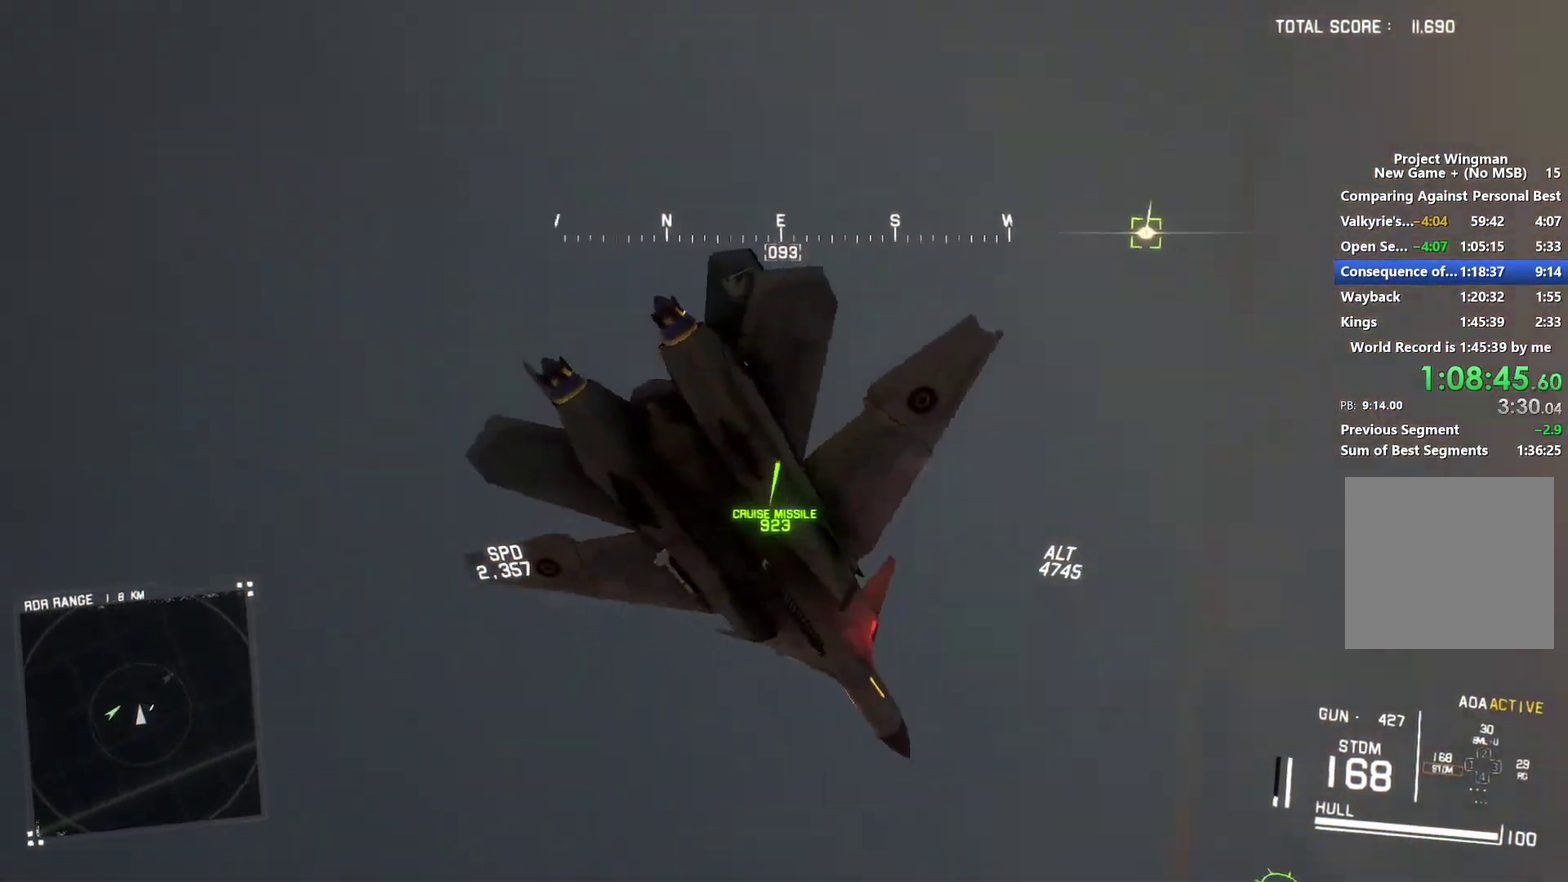
{"buttons": ["L2"], "left_stick": "down-left", "right_stick": "center", "events": [[167, "left_stick", "down"], [200, "right_stick", "center"], [333, "L2", "up"], [333, "left_stick", "down-left"], [367, "Y", "down"], [467, "L2", "down"], [467, "Y", "up"]]}
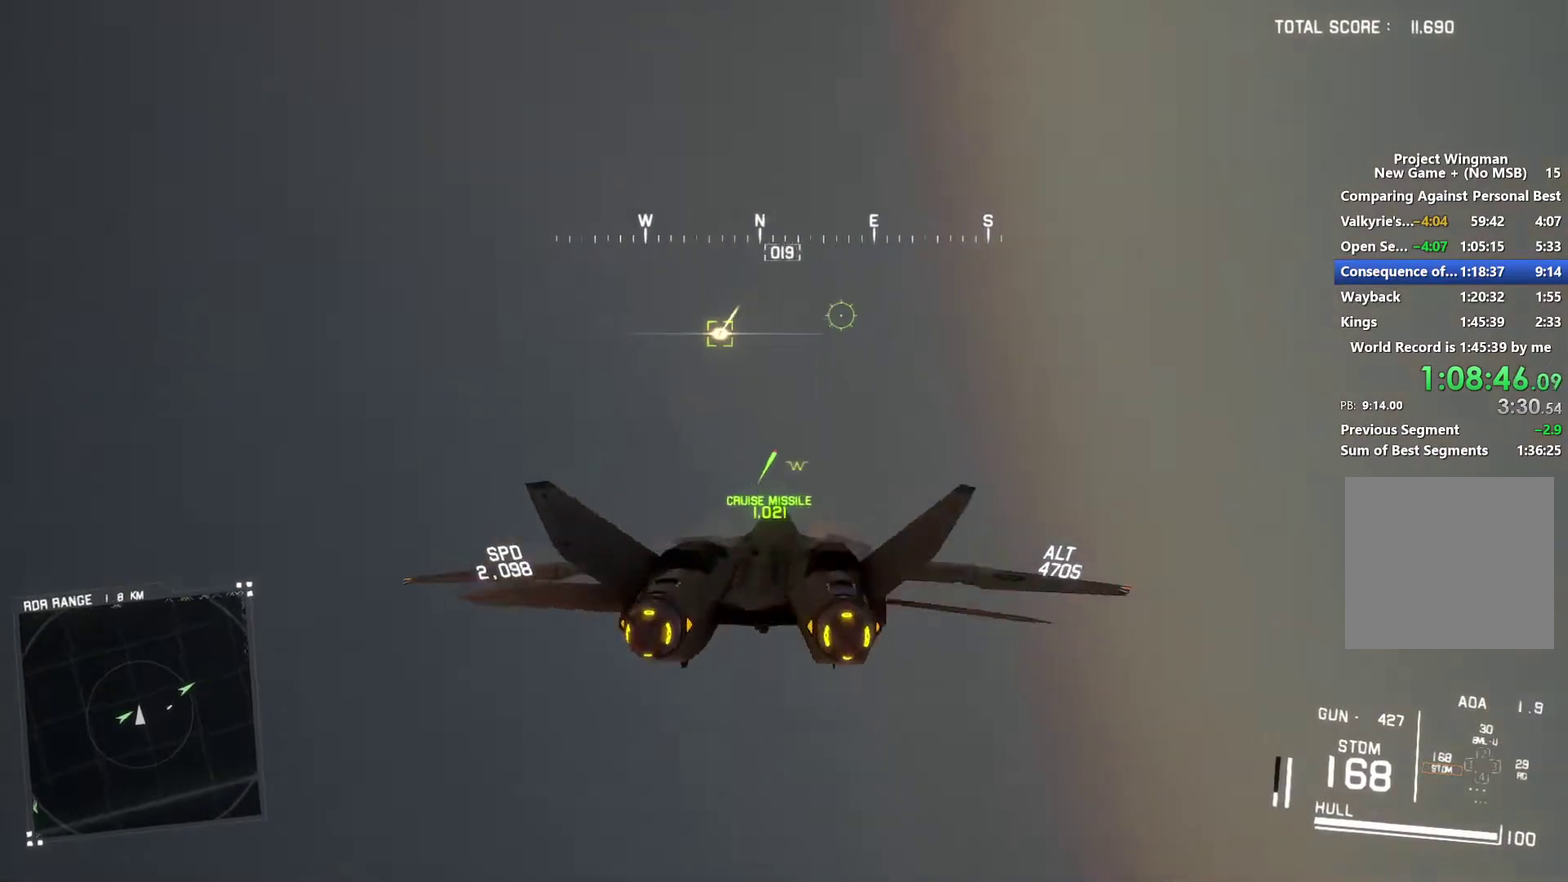
{"buttons": ["L2"], "left_stick": "down-right", "right_stick": "center", "events": [[267, "Y", "down"], [367, "Y", "up"], [367, "left_stick", "down"], [467, "left_stick", "down-right"]]}
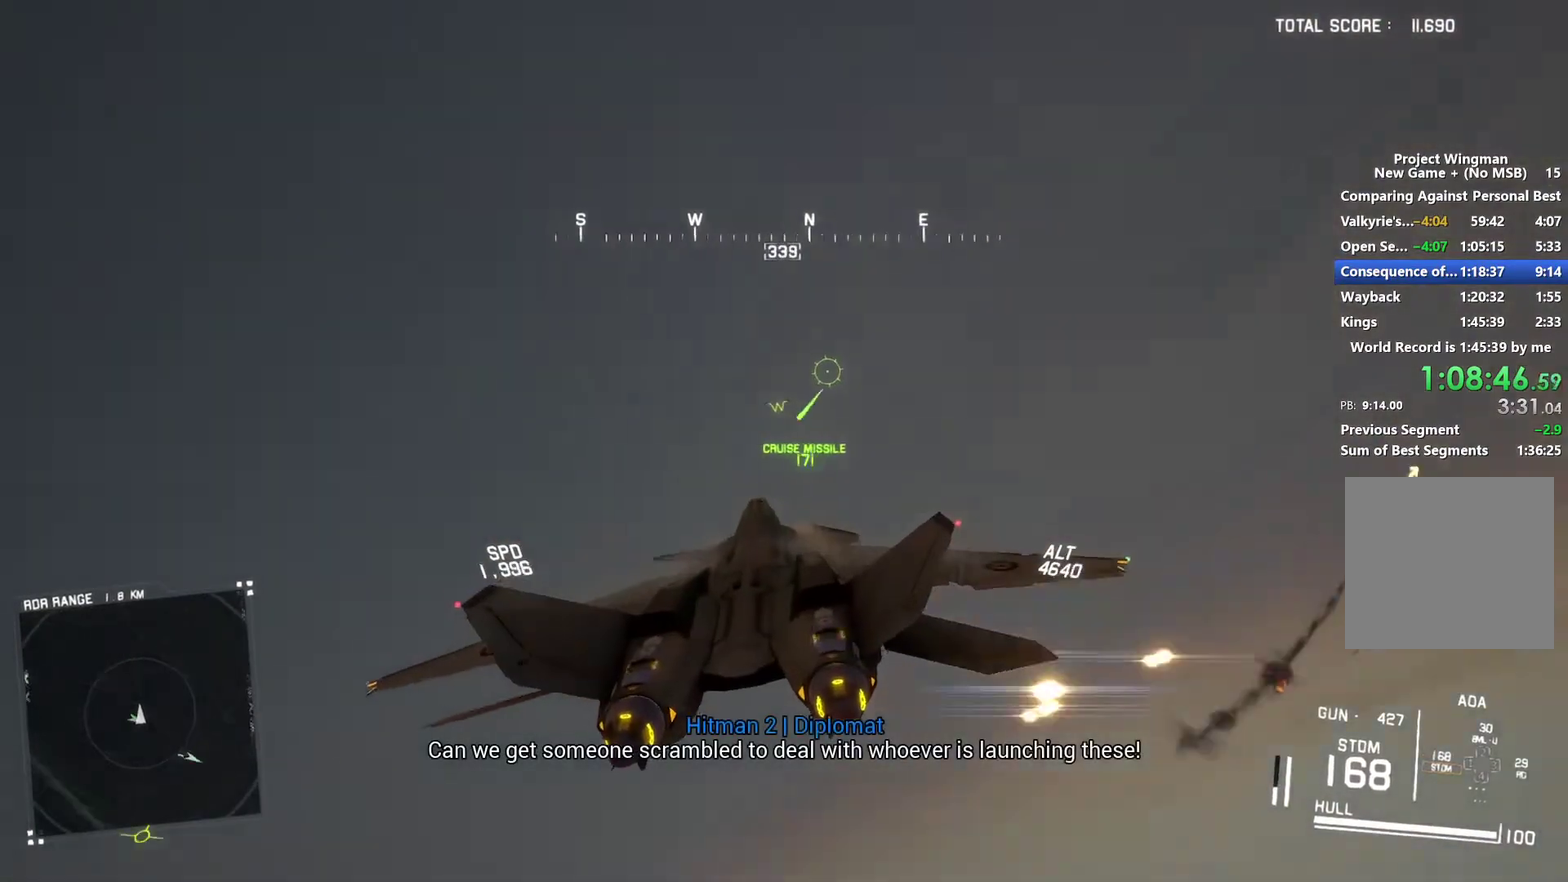
{"buttons": ["L2"], "left_stick": "down", "right_stick": "up", "events": [[33, "R1", "down"], [100, "R1", "up"], [200, "left_stick", "down"], [500, "right_stick", "up"]]}
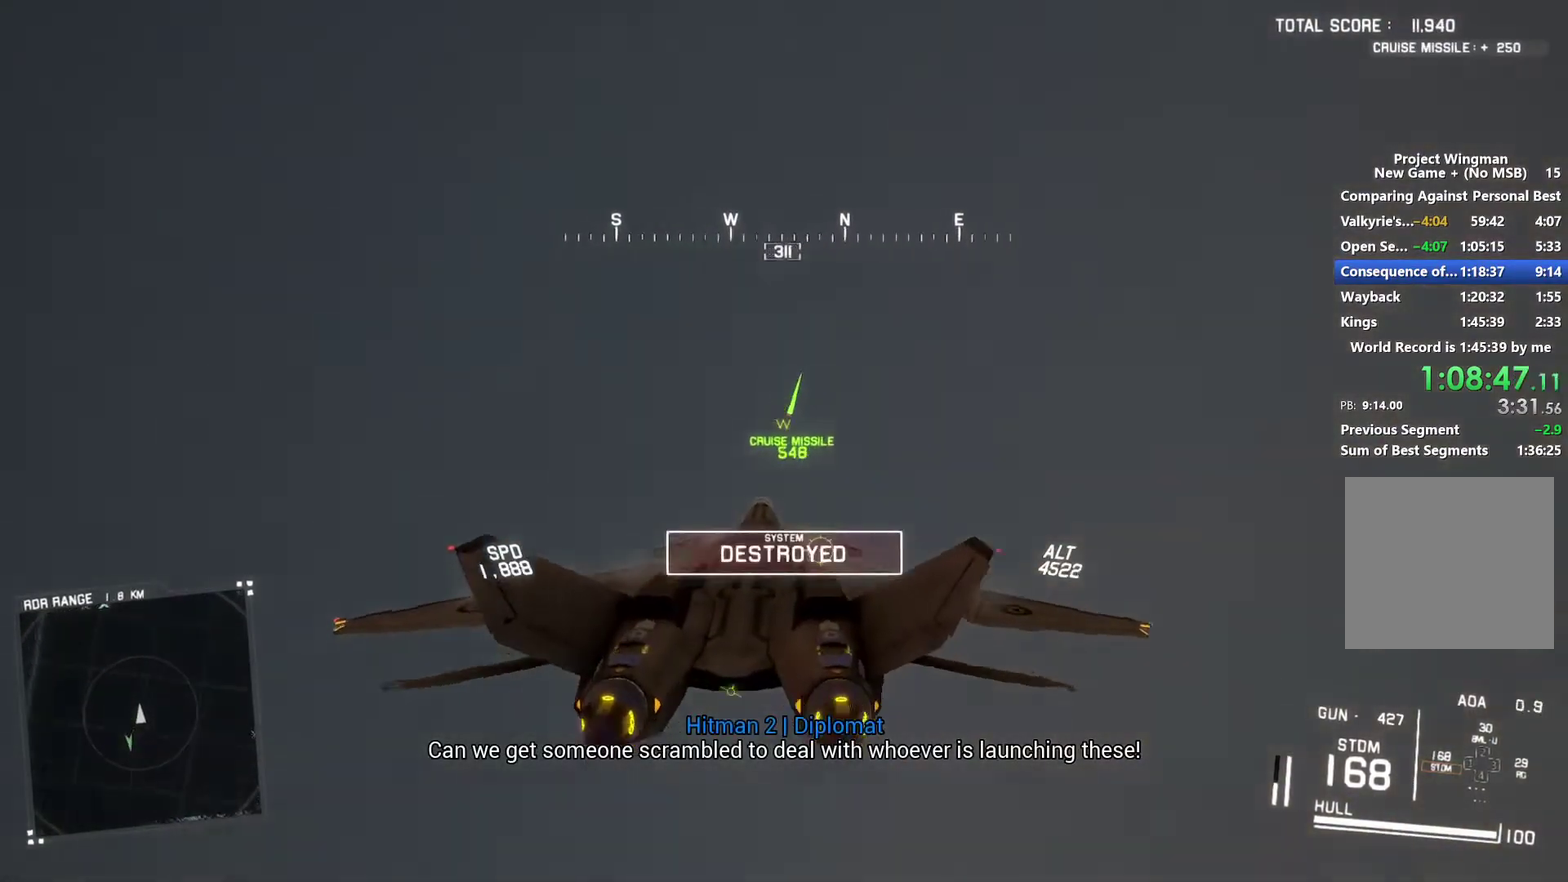
{"buttons": ["L2"], "left_stick": "down", "right_stick": "up", "events": []}
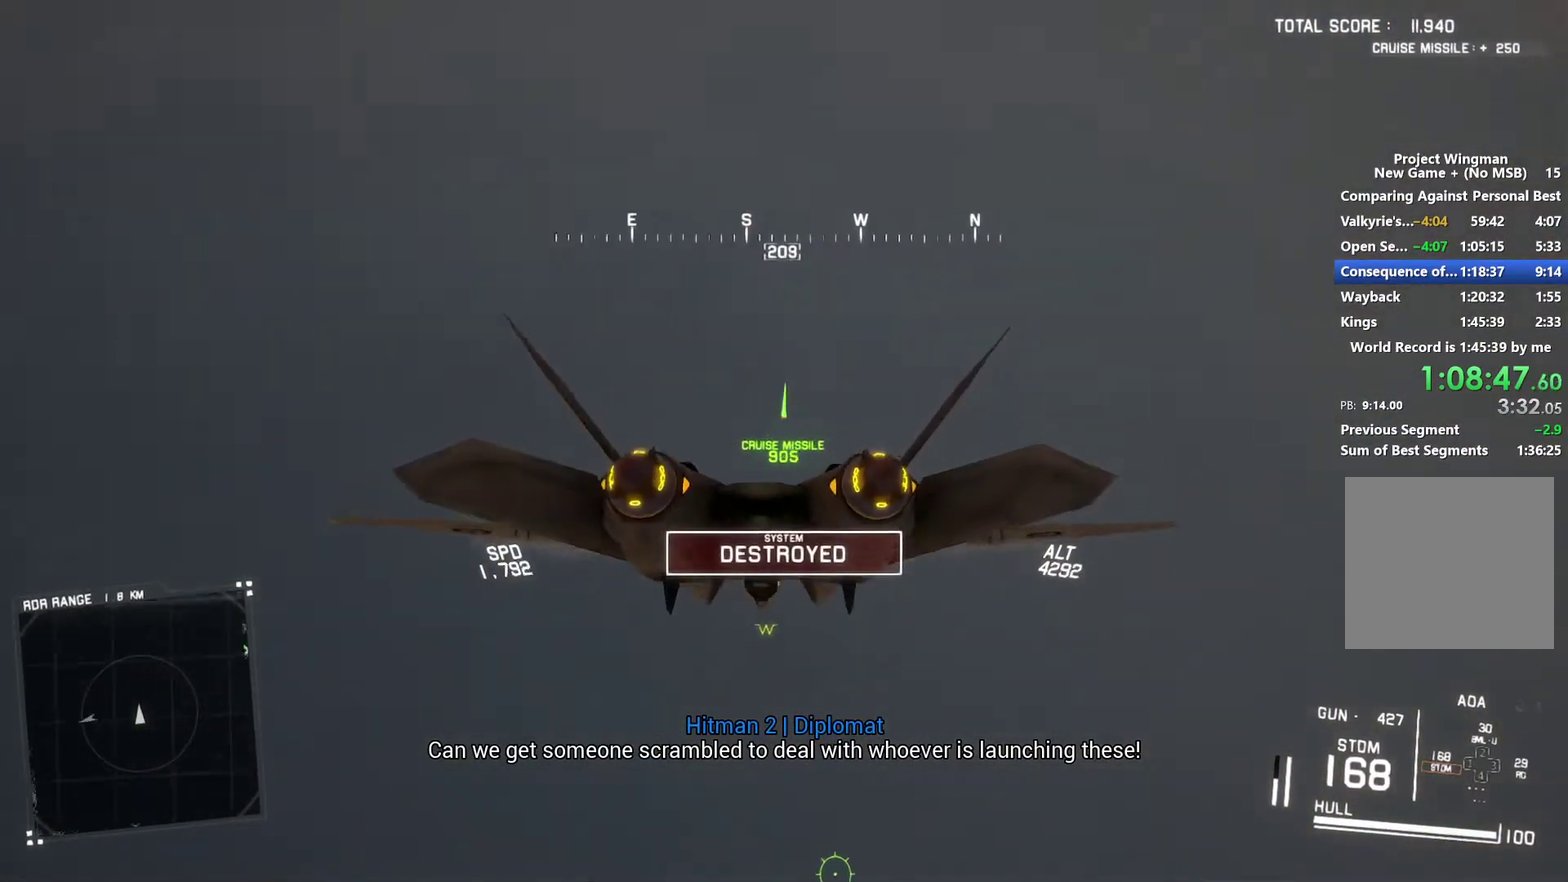
{"buttons": ["R1", "R2"], "left_stick": "down", "right_stick": "center", "events": [[100, "L2", "up"], [133, "R2", "down"], [167, "left_stick", "down-right"], [167, "right_stick", "center"], [267, "left_stick", "down"], [400, "R1", "down"]]}
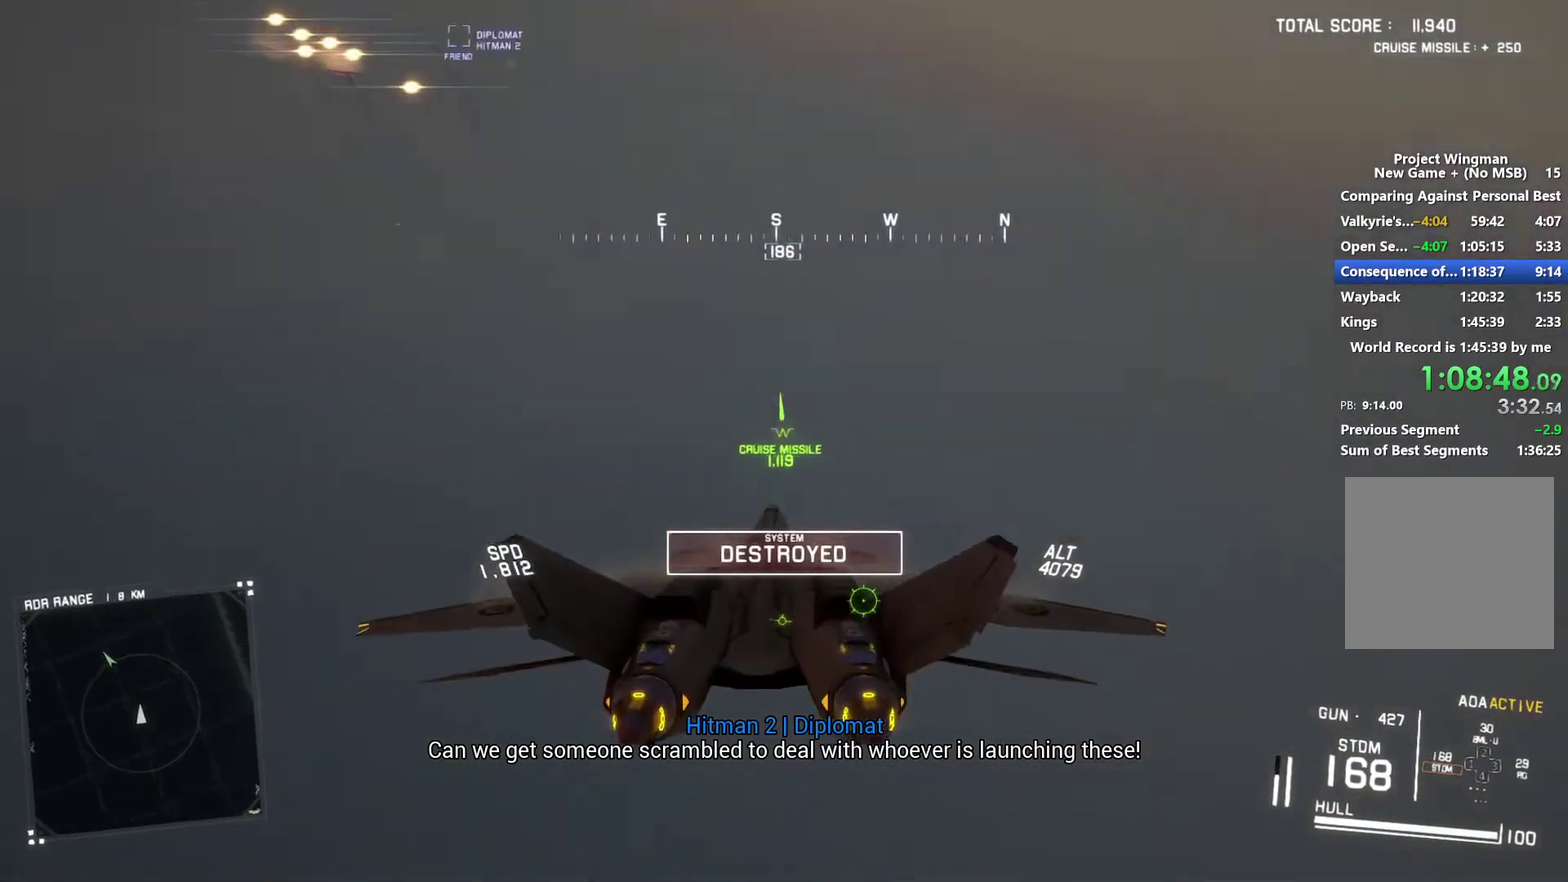
{"buttons": ["R2"], "left_stick": "down", "right_stick": "center", "events": [[500, "R1", "up"]]}
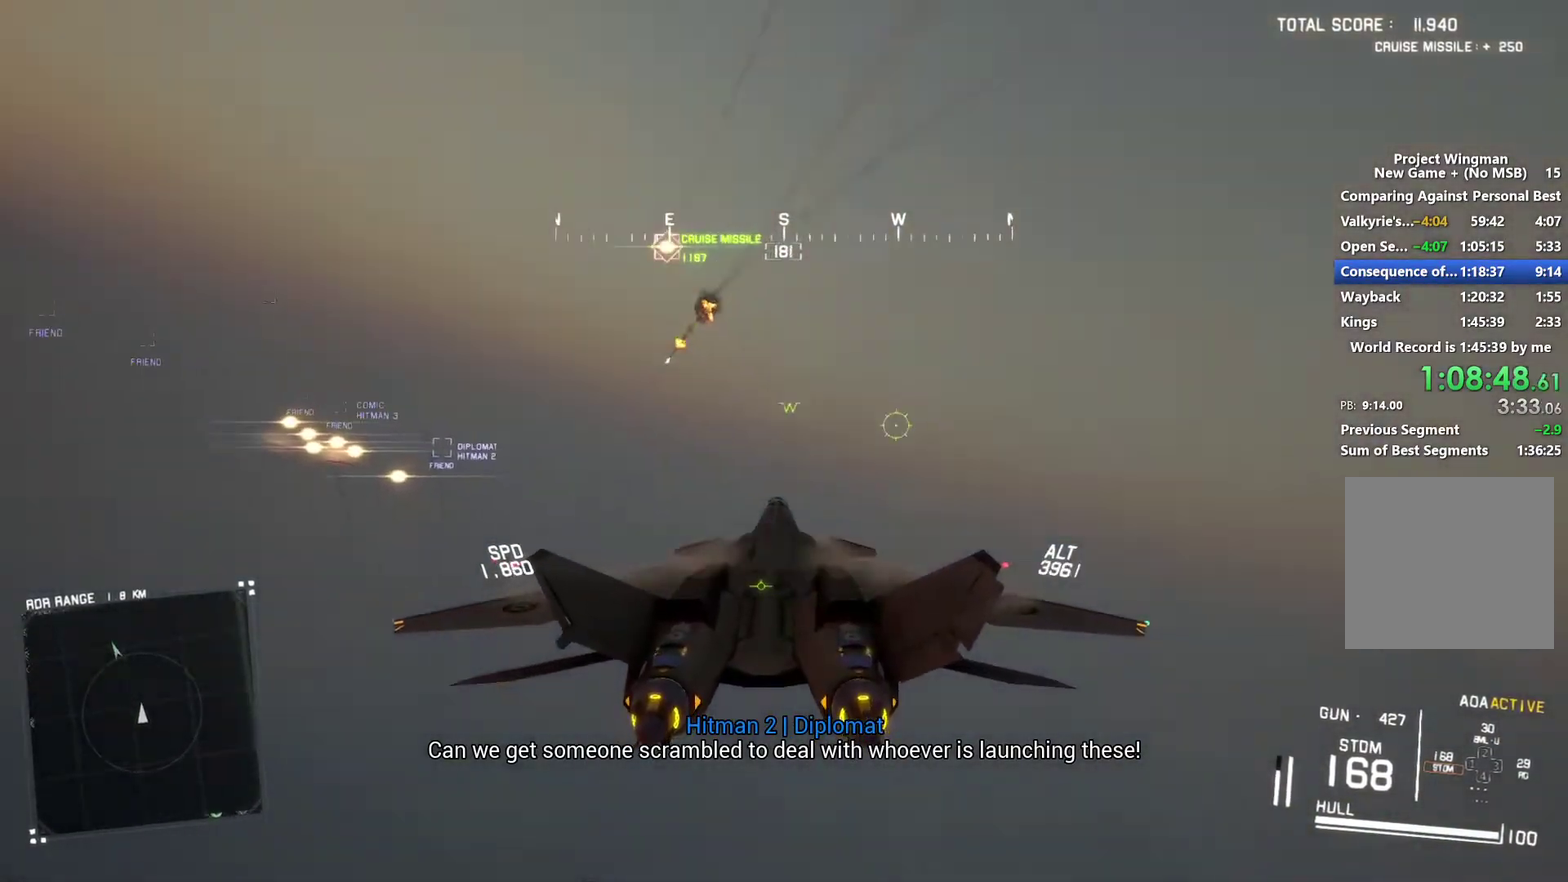
{"buttons": ["L1", "R2"], "left_stick": "down", "right_stick": "center", "events": [[33, "left_stick", "down-left"], [100, "L1", "down"], [100, "left_stick", "left"], [233, "B", "down"], [300, "B", "up"], [300, "left_stick", "down-left"], [367, "left_stick", "down"]]}
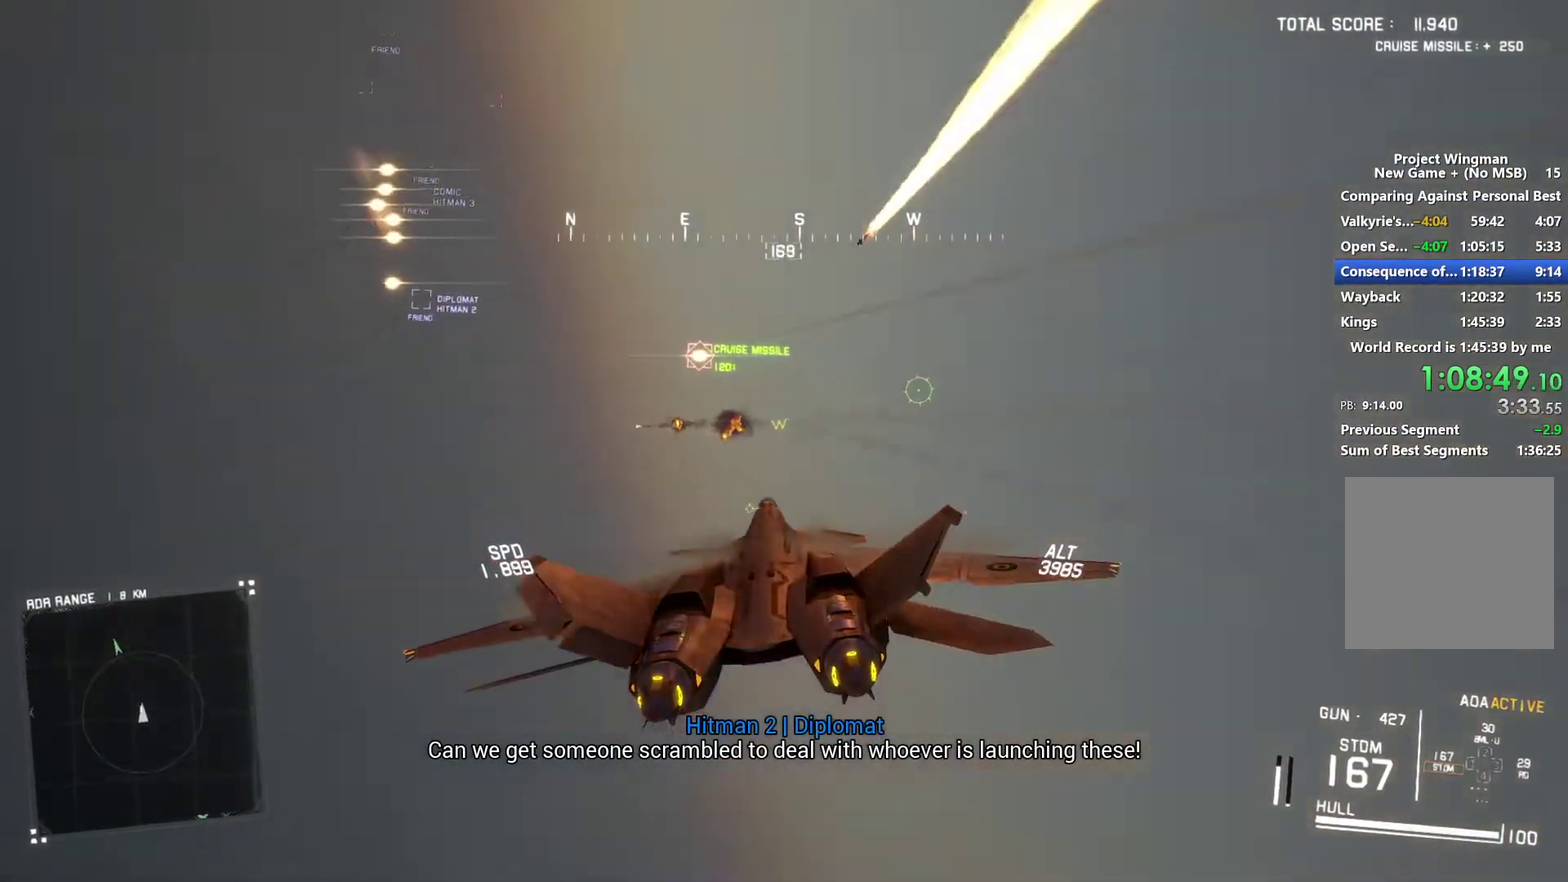
{"buttons": ["X", "L1", "R2"], "left_stick": "down-right", "right_stick": "center", "events": [[133, "left_stick", "down-right"], [300, "X", "down"], [333, "left_stick", "down"], [500, "left_stick", "down-right"]]}
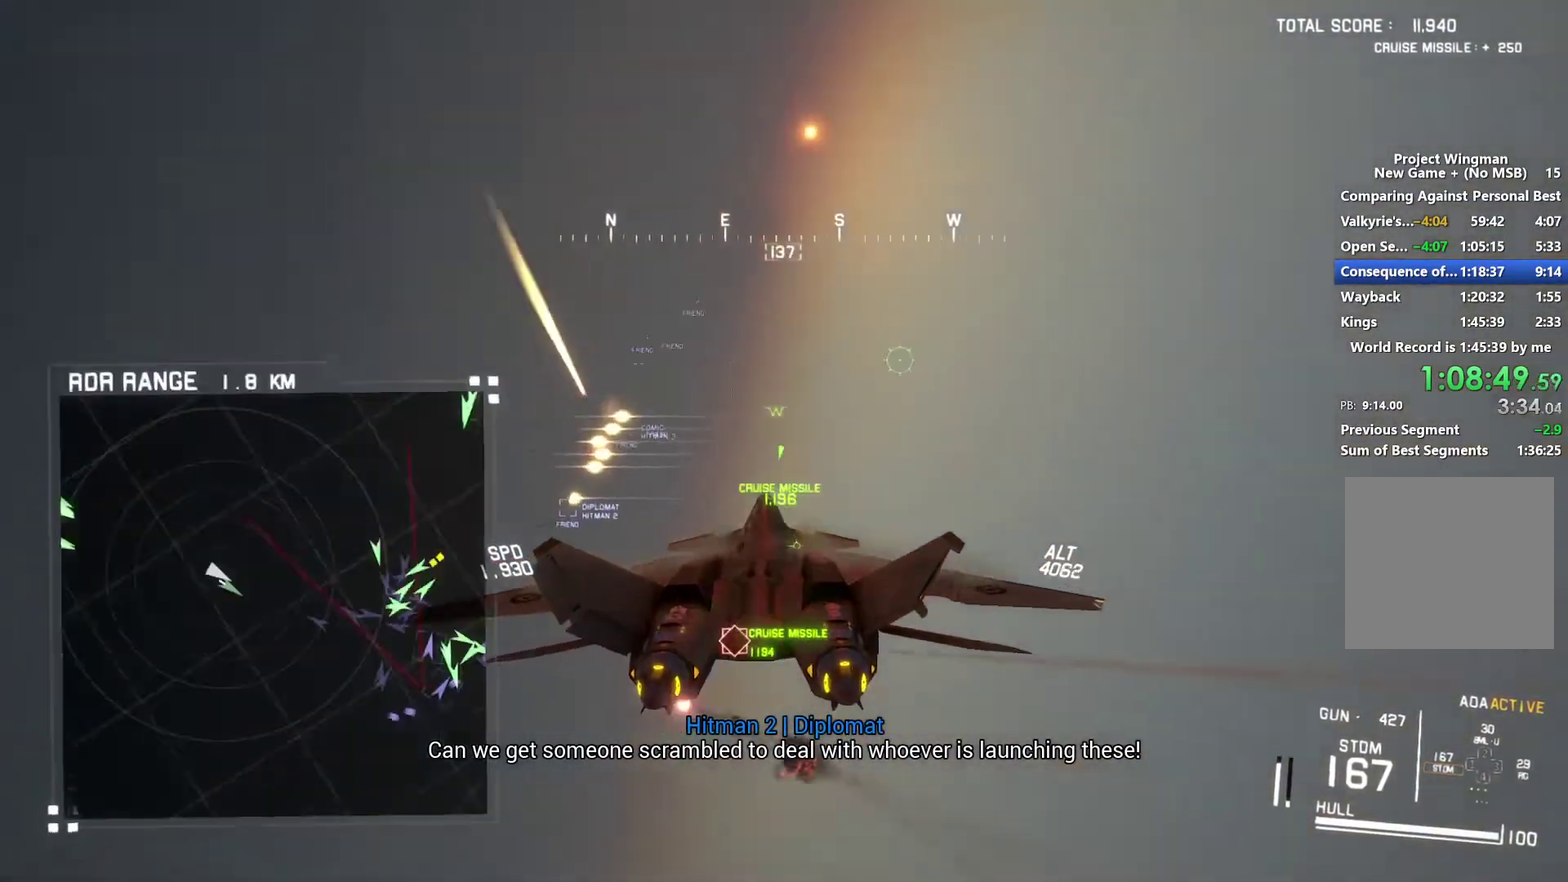
{"buttons": ["X", "L1", "R2"], "left_stick": "down", "right_stick": "center", "events": [[100, "left_stick", "down"]]}
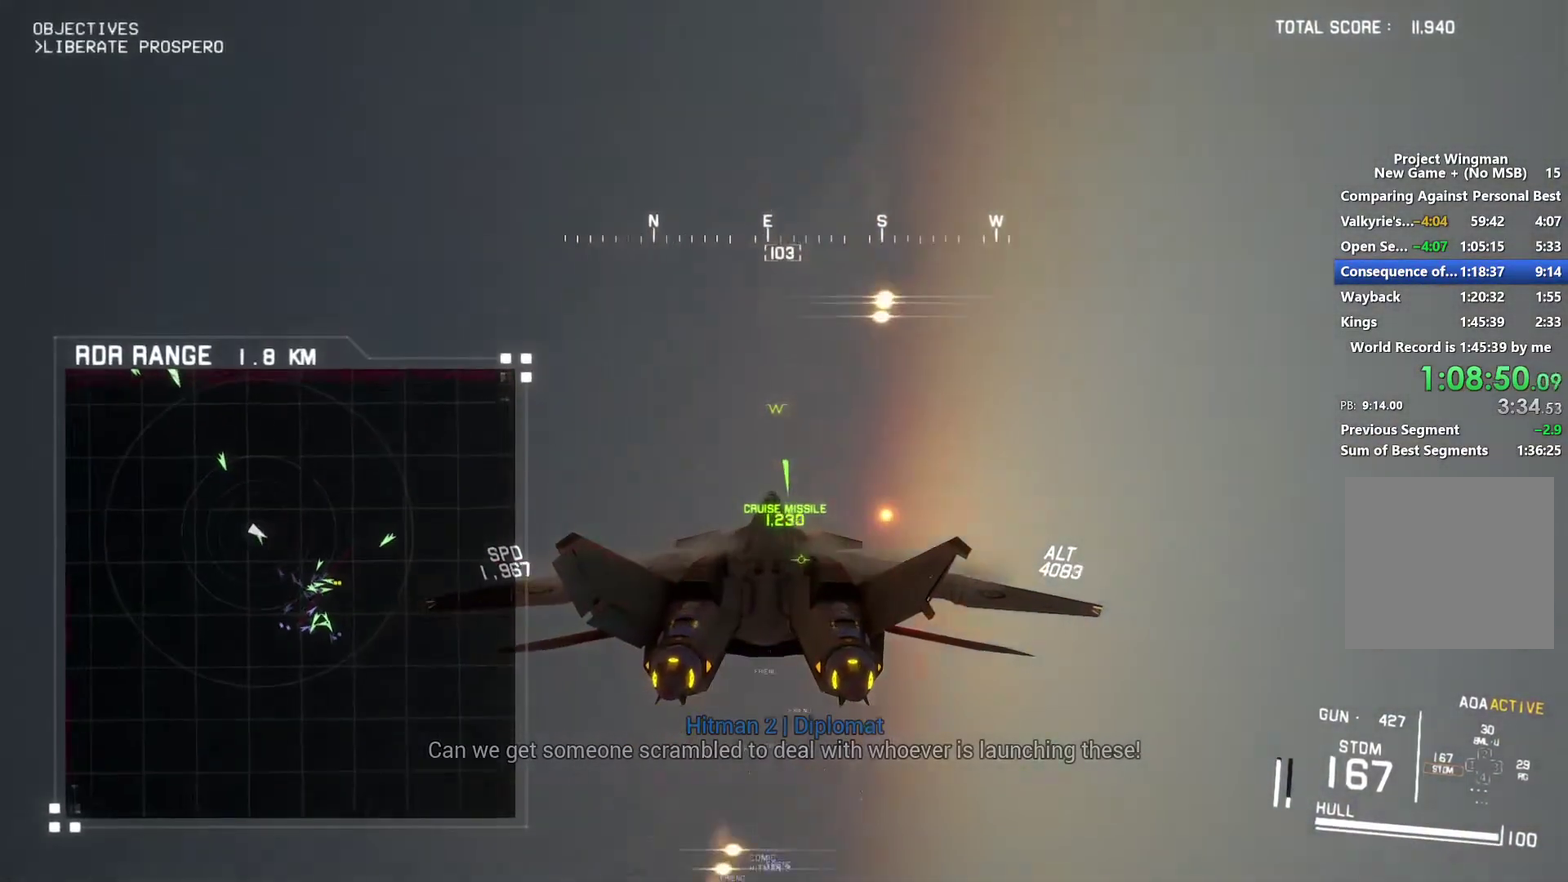
{"buttons": ["X", "L1", "R2"], "left_stick": "down", "right_stick": "center", "events": []}
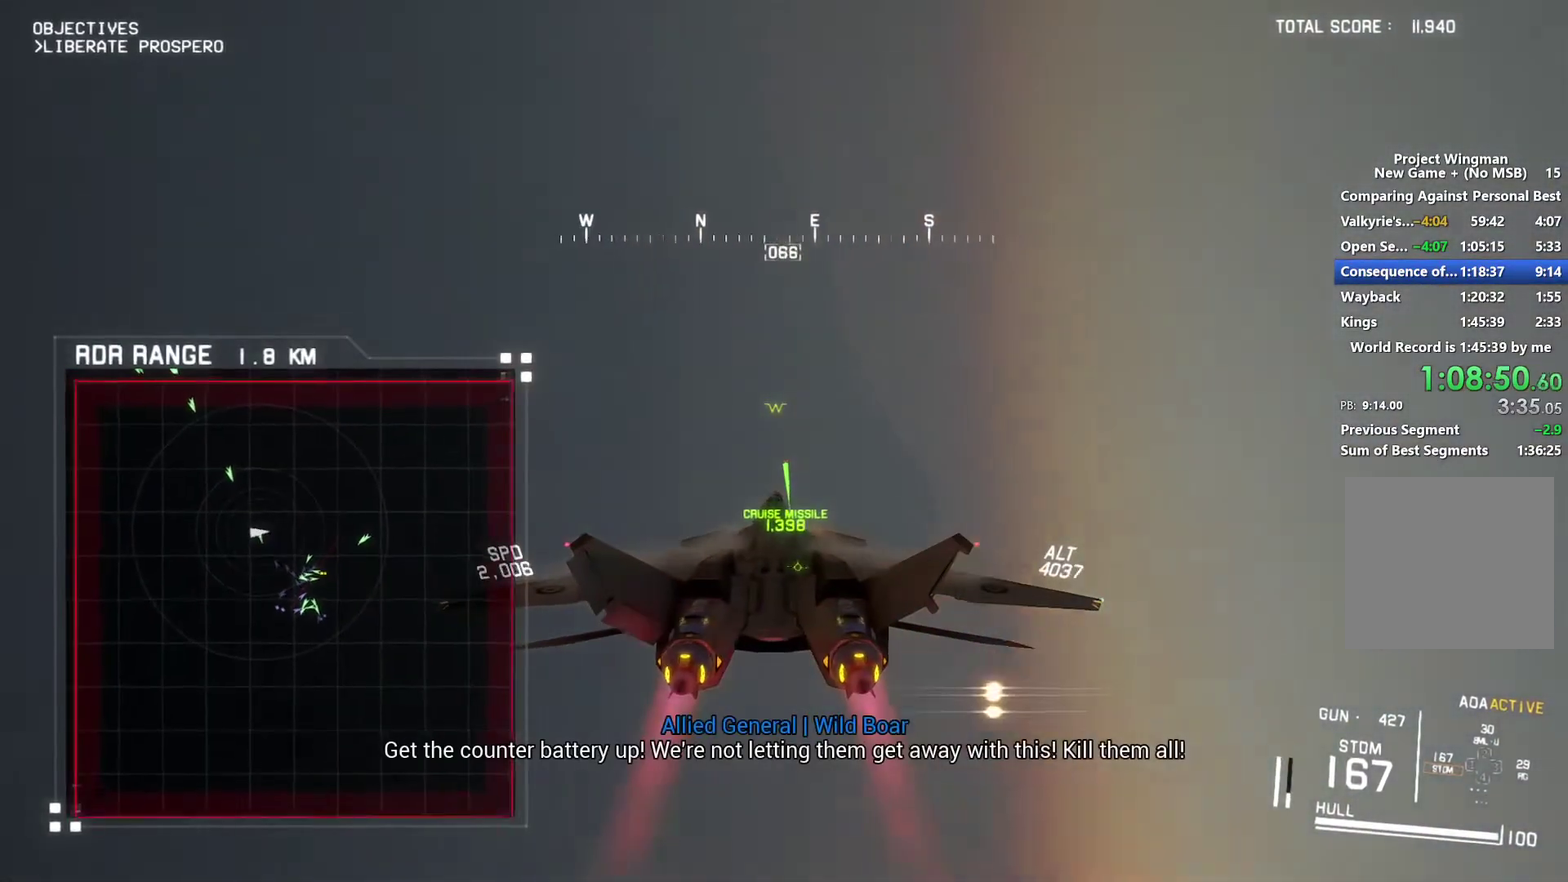
{"buttons": ["X", "L1", "R2"], "left_stick": "down-right", "right_stick": "center", "events": [[500, "left_stick", "down-right"]]}
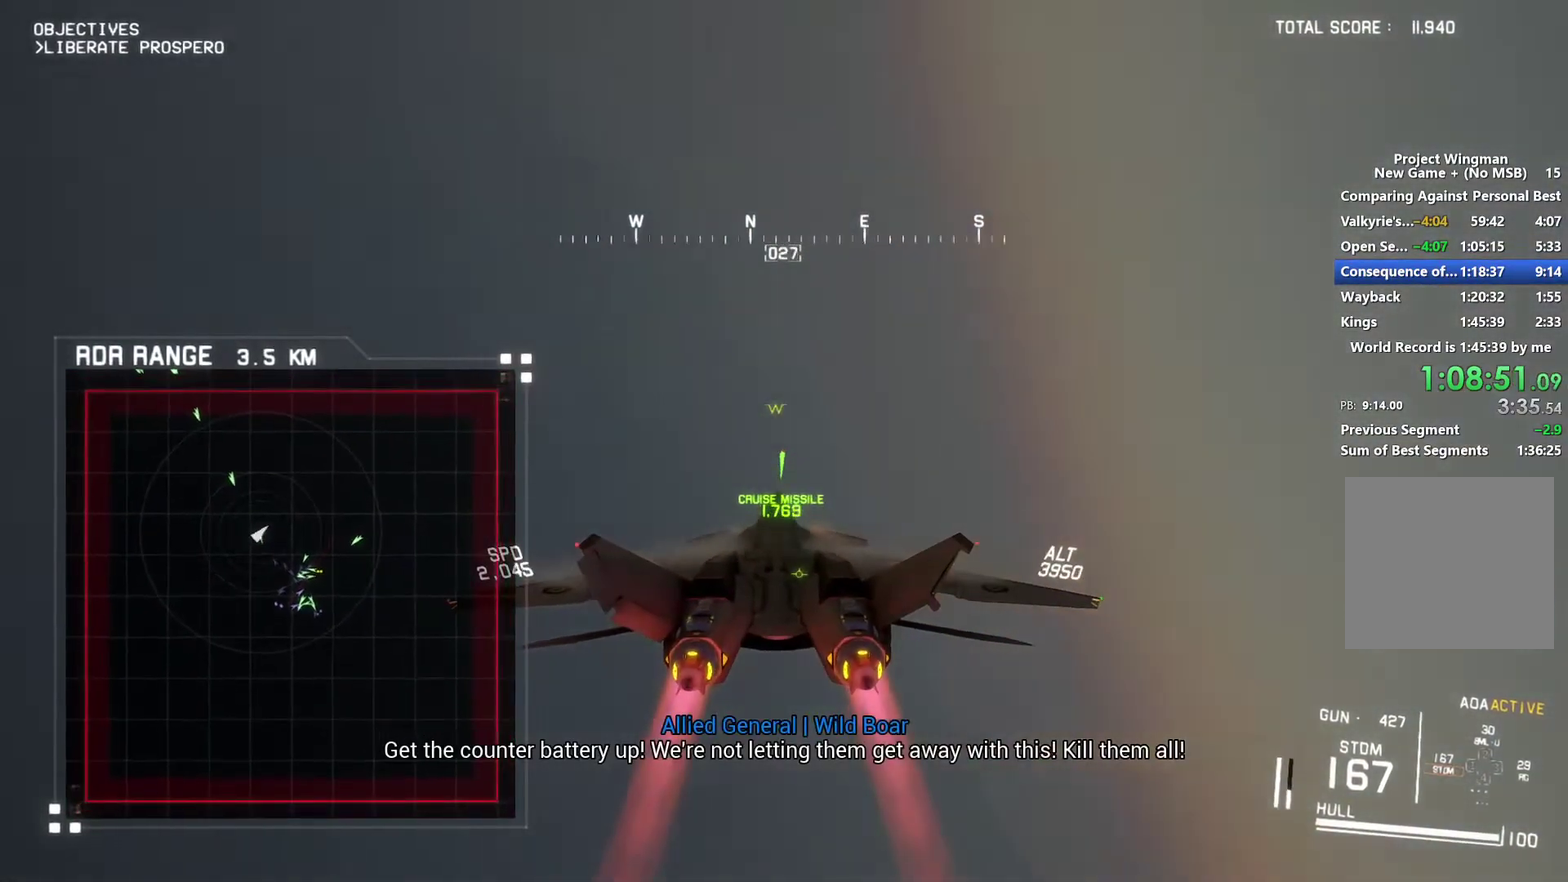
{"buttons": ["X", "L1", "R2"], "left_stick": "down-left", "right_stick": "center", "events": [[433, "left_stick", "down"], [500, "left_stick", "down-left"]]}
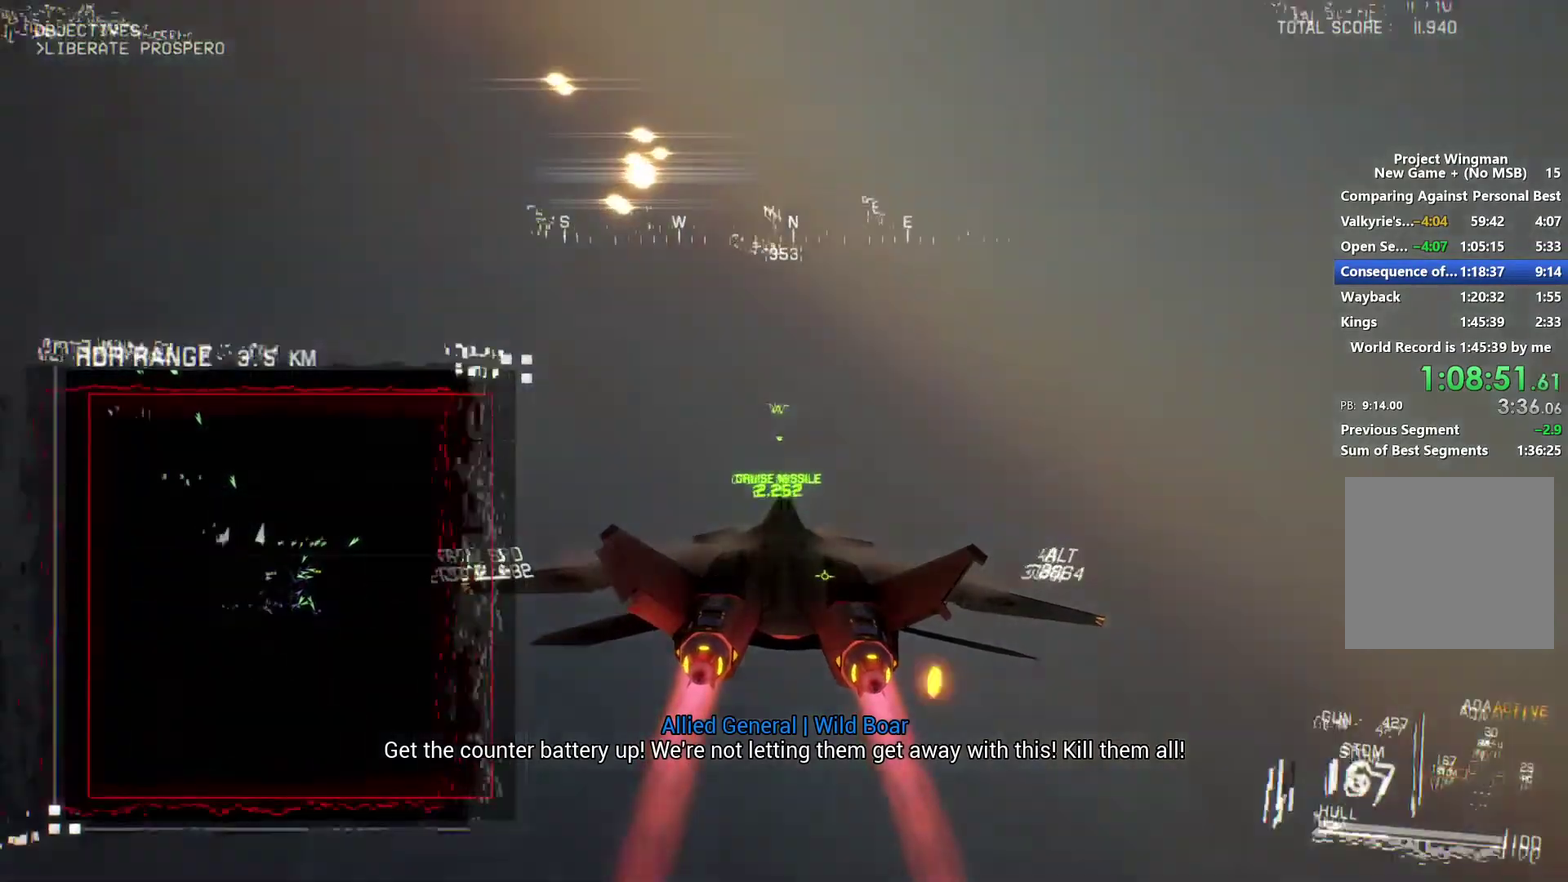
{"buttons": ["X", "L1", "R2"], "left_stick": "up-right", "right_stick": "center", "events": [[300, "left_stick", "down-right"], [433, "left_stick", "up-right"]]}
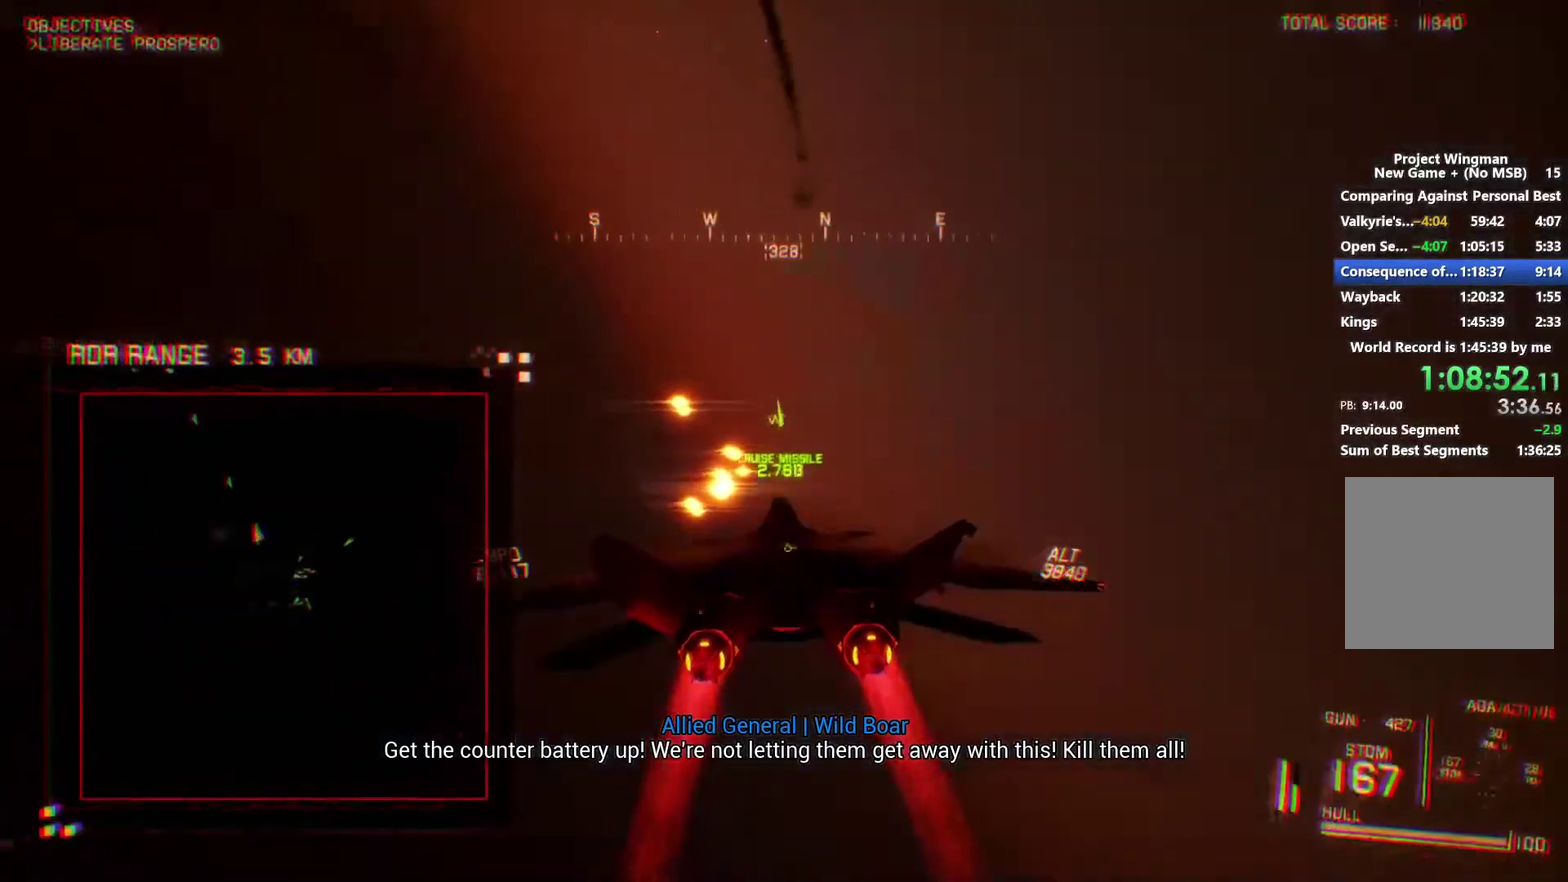
{"buttons": ["X", "R2"], "left_stick": "center", "right_stick": "center", "events": [[33, "R1", "down"], [400, "R1", "up"], [433, "L1", "up"], [433, "left_stick", "center"]]}
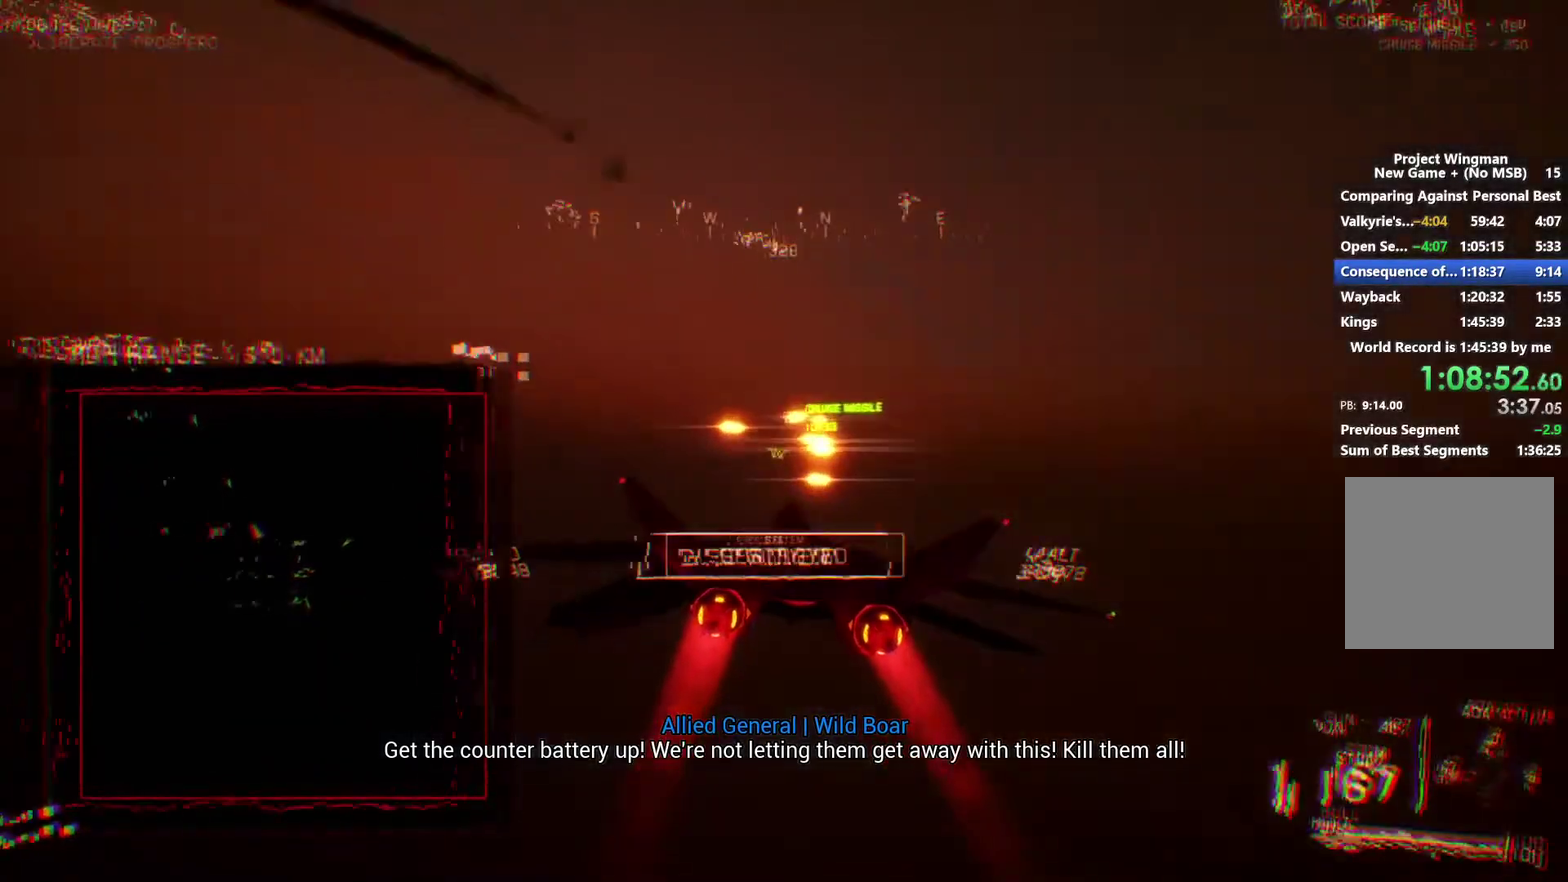
{"buttons": ["X", "R2"], "left_stick": "center", "right_stick": "center", "events": [[67, "left_stick", "down-left"], [367, "left_stick", "center"]]}
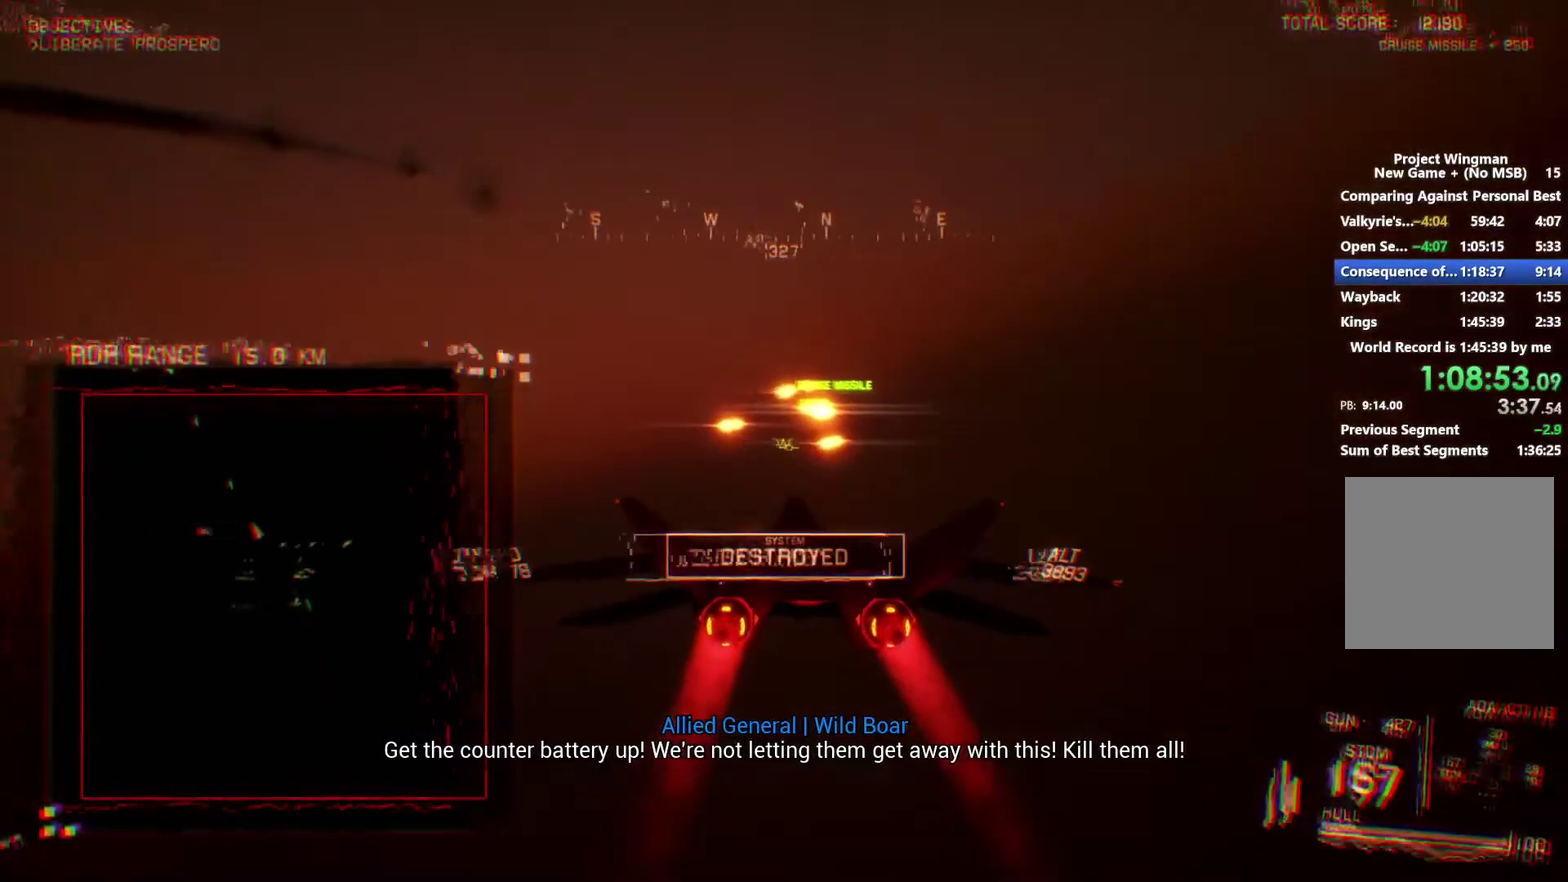
{"buttons": ["X", "R2"], "left_stick": "center", "right_stick": "center", "events": [[33, "left_stick", "left"], [100, "left_stick", "center"], [400, "left_stick", "up-right"], [500, "left_stick", "center"]]}
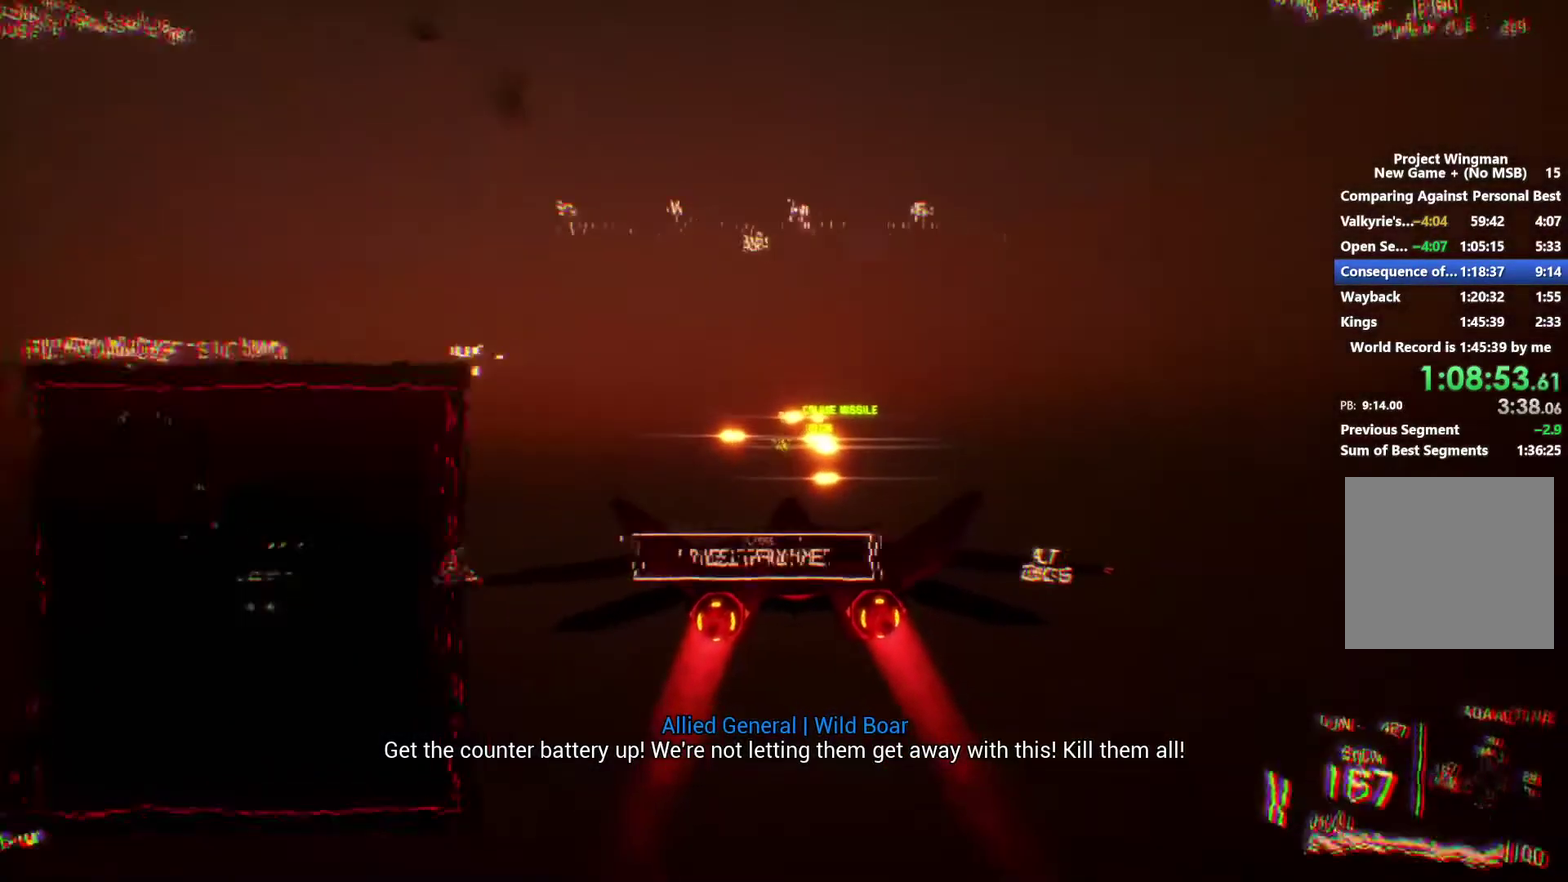
{"buttons": ["R2"], "left_stick": "center", "right_stick": "center", "events": [[33, "X", "up"], [100, "X", "down"], [267, "X", "up"]]}
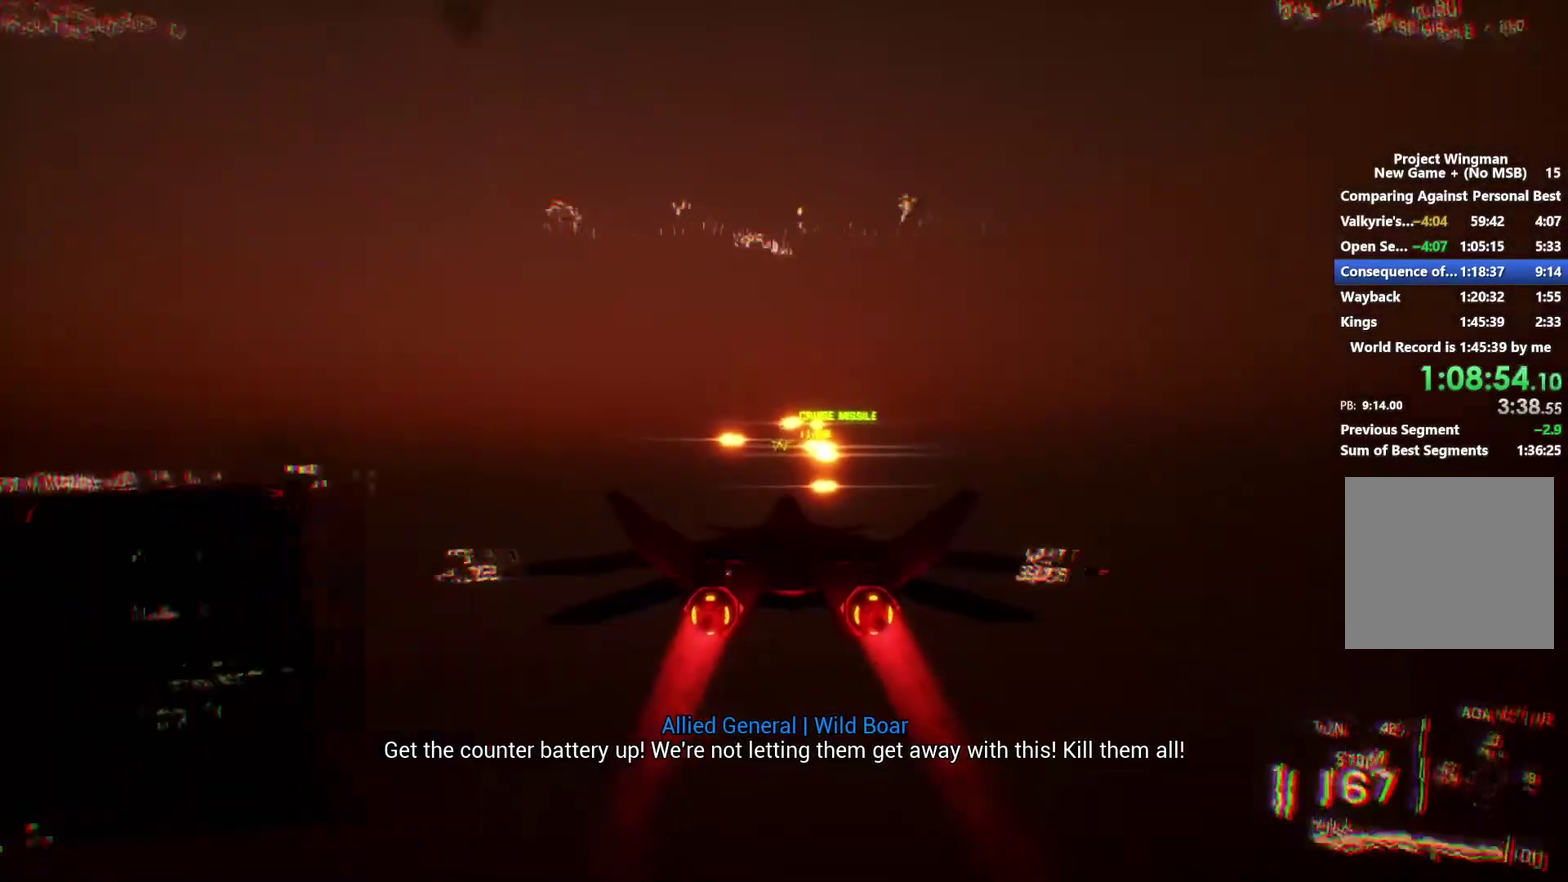
{"buttons": ["R2"], "left_stick": "center", "right_stick": "center", "events": [[167, "left_stick", "right"], [233, "left_stick", "center"]]}
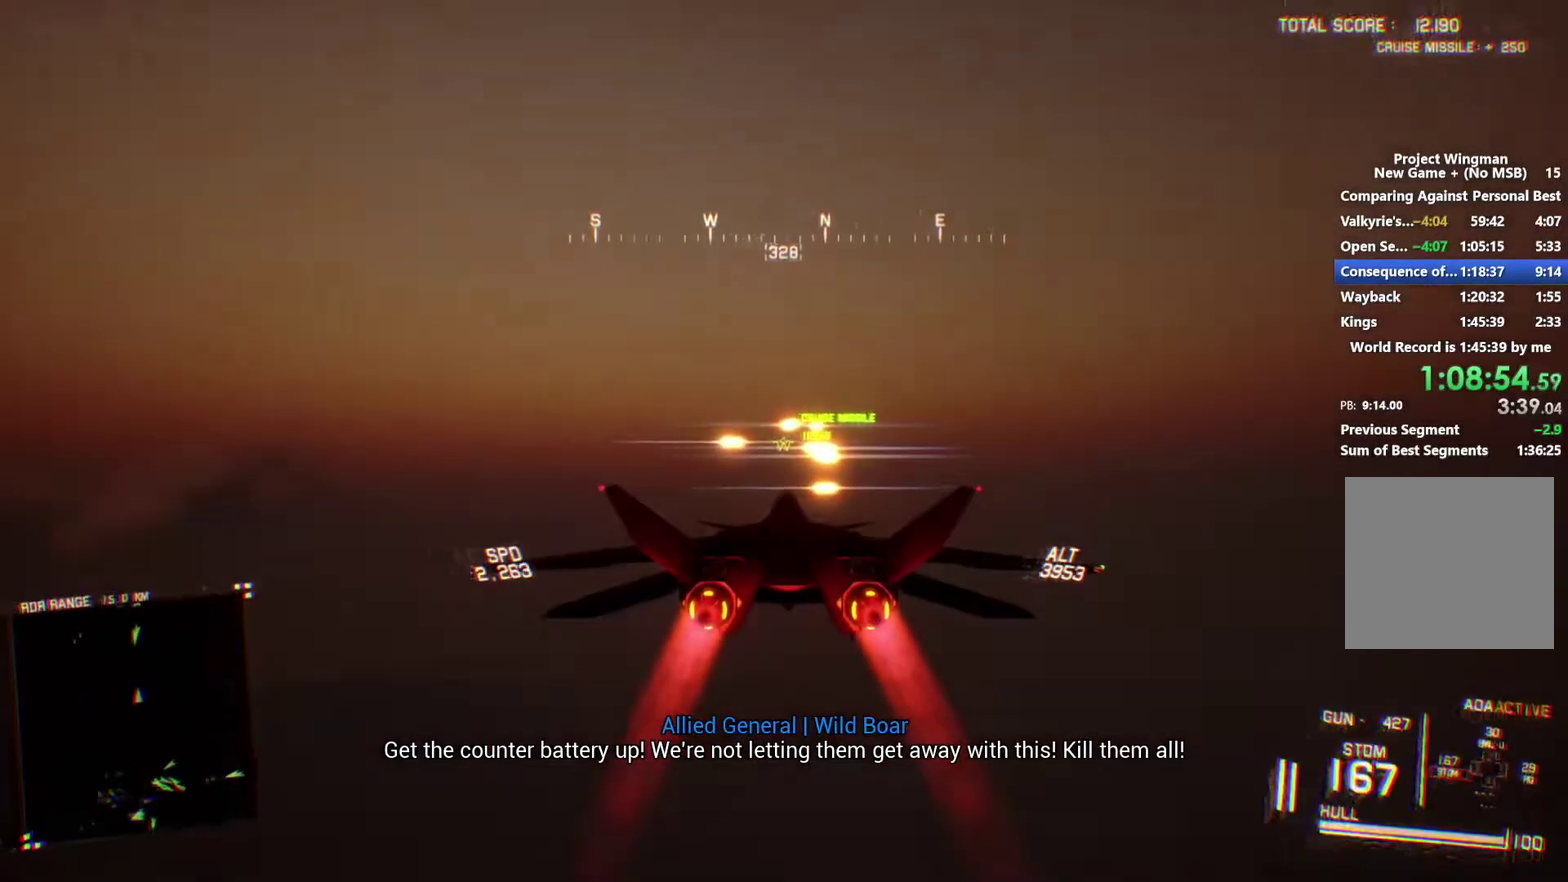
{"buttons": ["R2"], "left_stick": "center", "right_stick": "center", "events": []}
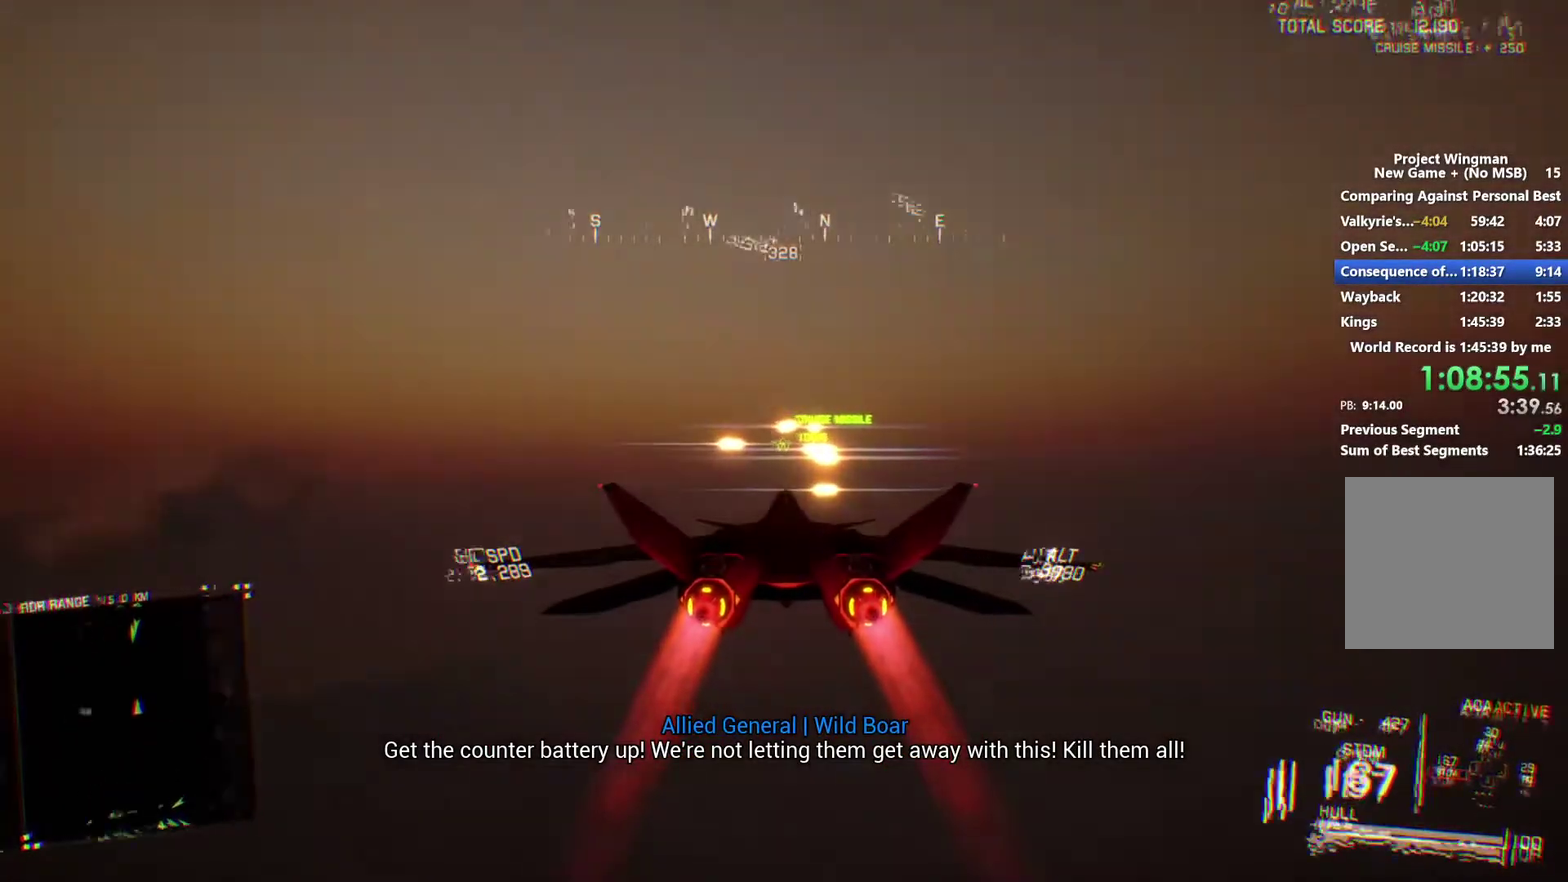
{"buttons": ["R2"], "left_stick": "center", "right_stick": "center", "events": [[233, "DPAD_LEFT", "down"], [333, "DPAD_LEFT", "up"]]}
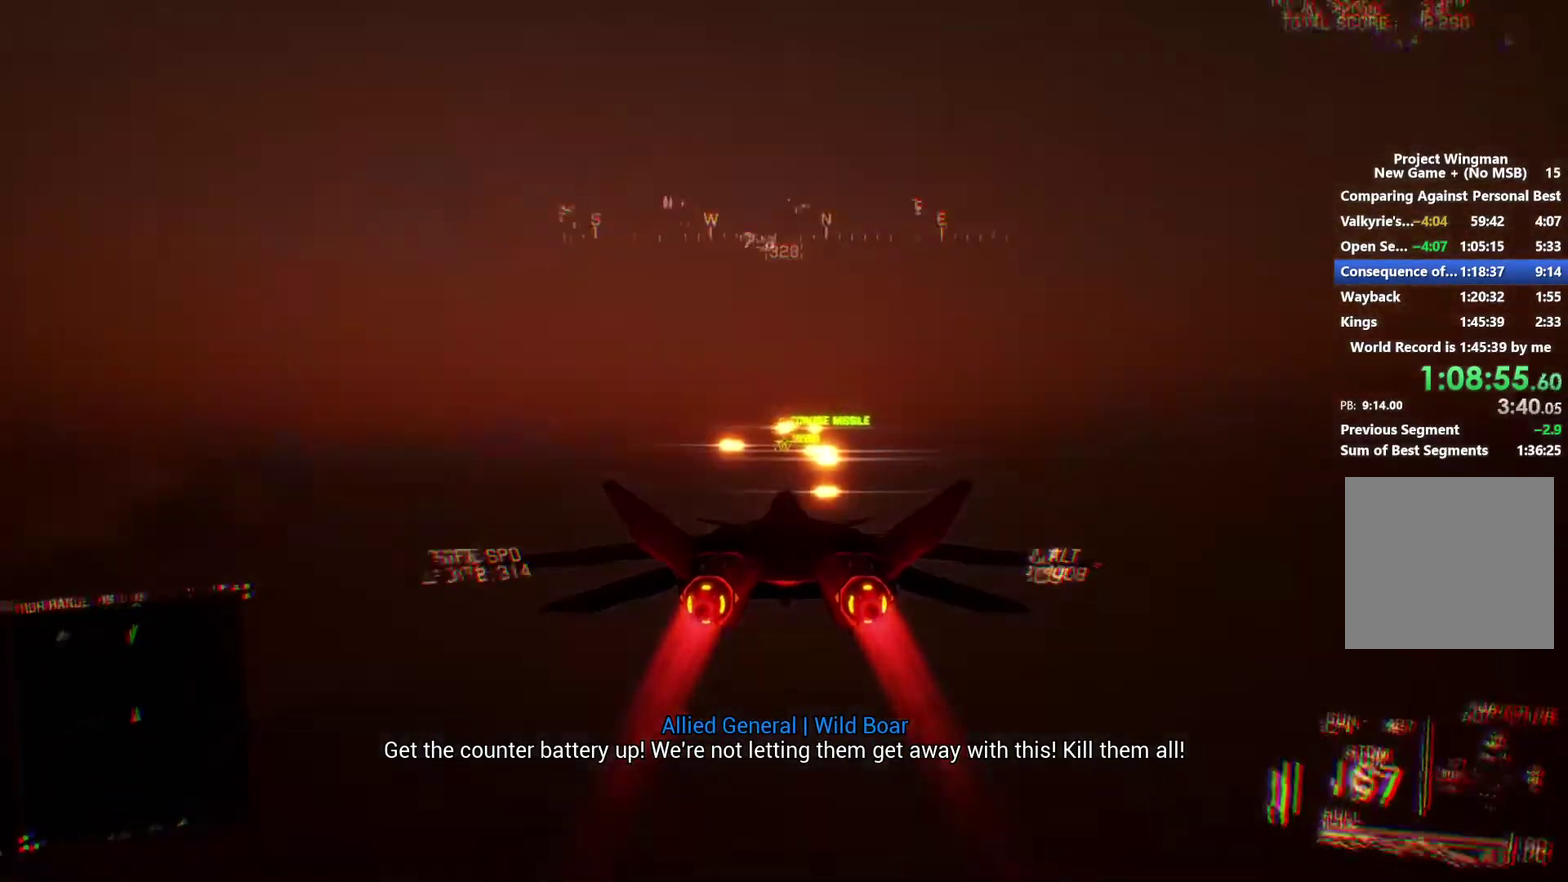
{"buttons": ["R2"], "left_stick": "center", "right_stick": "center", "events": []}
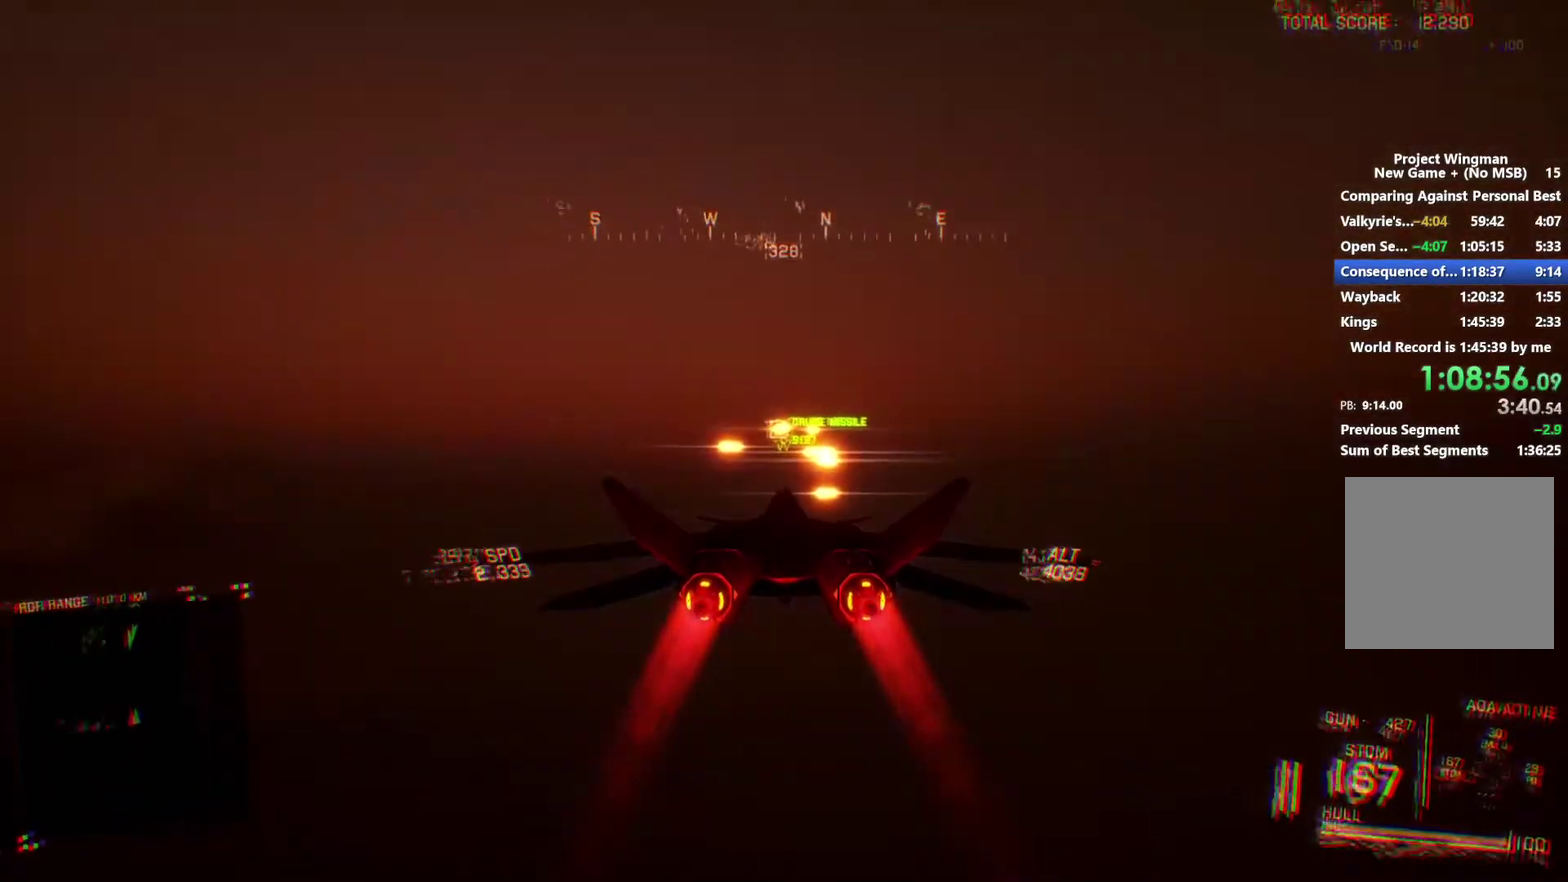
{"buttons": ["R2"], "left_stick": "center", "right_stick": "center", "events": []}